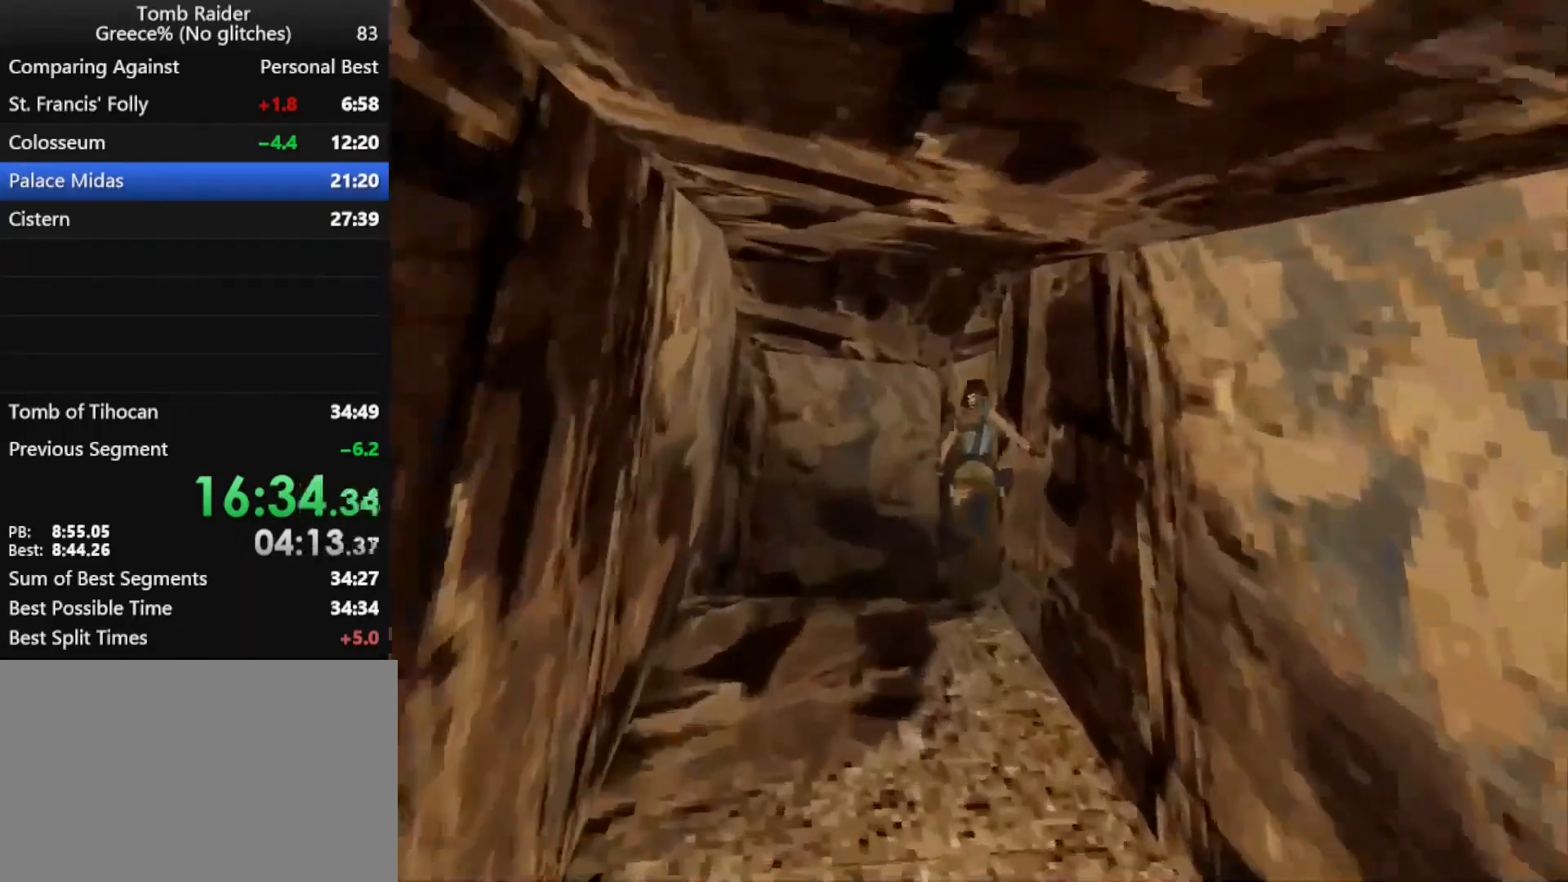
Gameplay with keyboard; each line is a JSON object with the keys held at the frame after it. "events" lists presses ("down") and releases ("up") of "action", "down", "f3", "f4", "f5", "f6", "guns", "inv", "jump", "left", "look", "right", "roll", "stplft", "stprt", "up" and "walk" between this image and that frame as [ms after this image, input, new state], when the widget could be followed in between. No other keys are recorded. Mouse input is not recorded. Key names are as the overlay labels them; some are game actions (e.g. jump) rather than physical keys.
{"keys": ["right", "up"], "events": []}
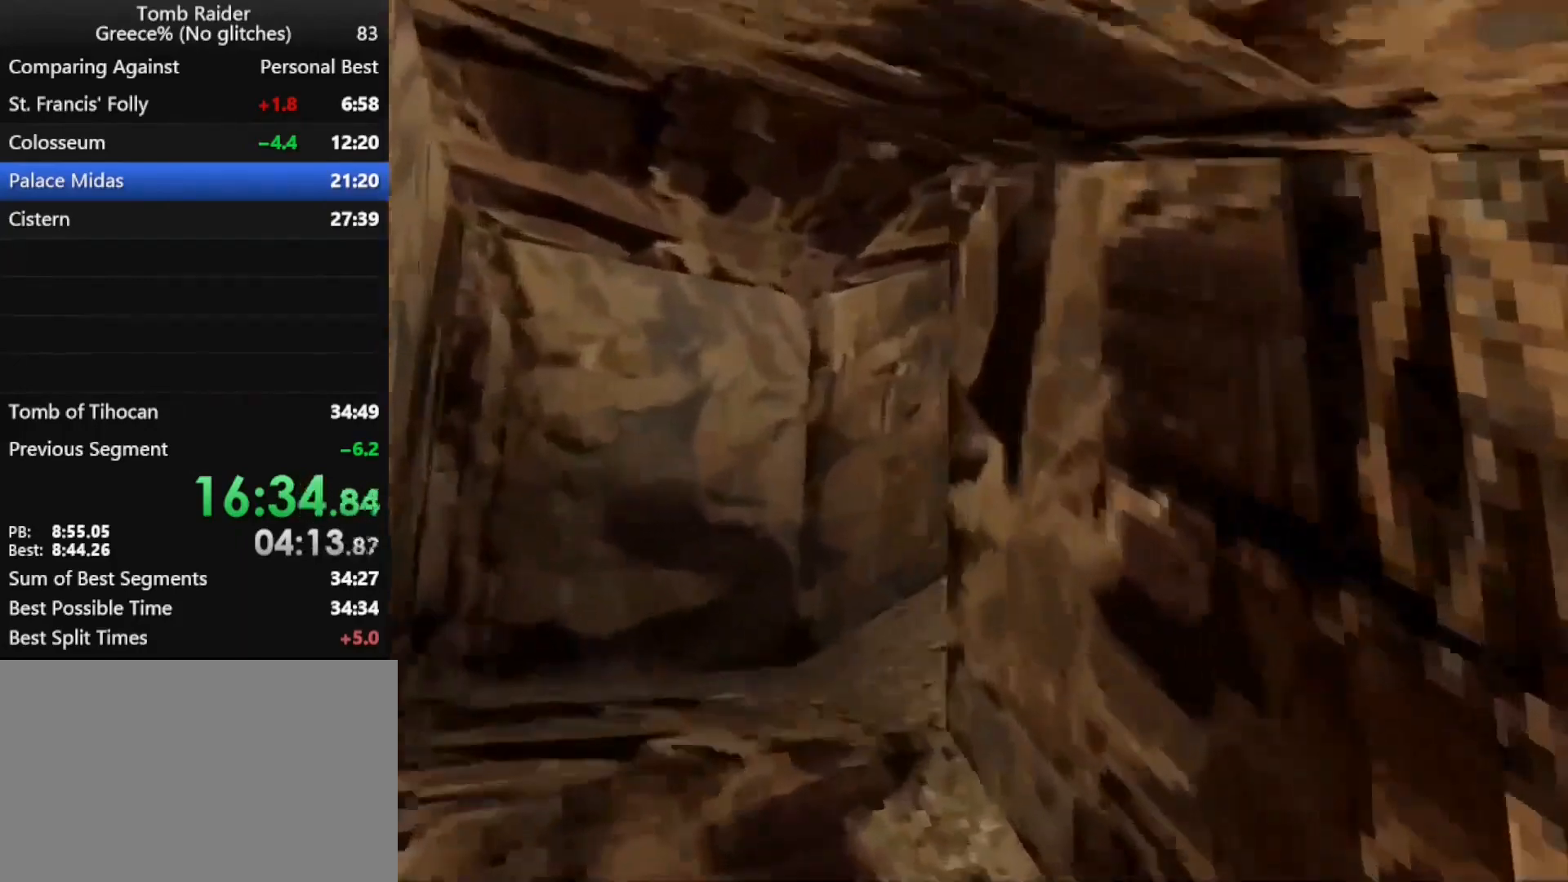
{"keys": ["right", "up"], "events": []}
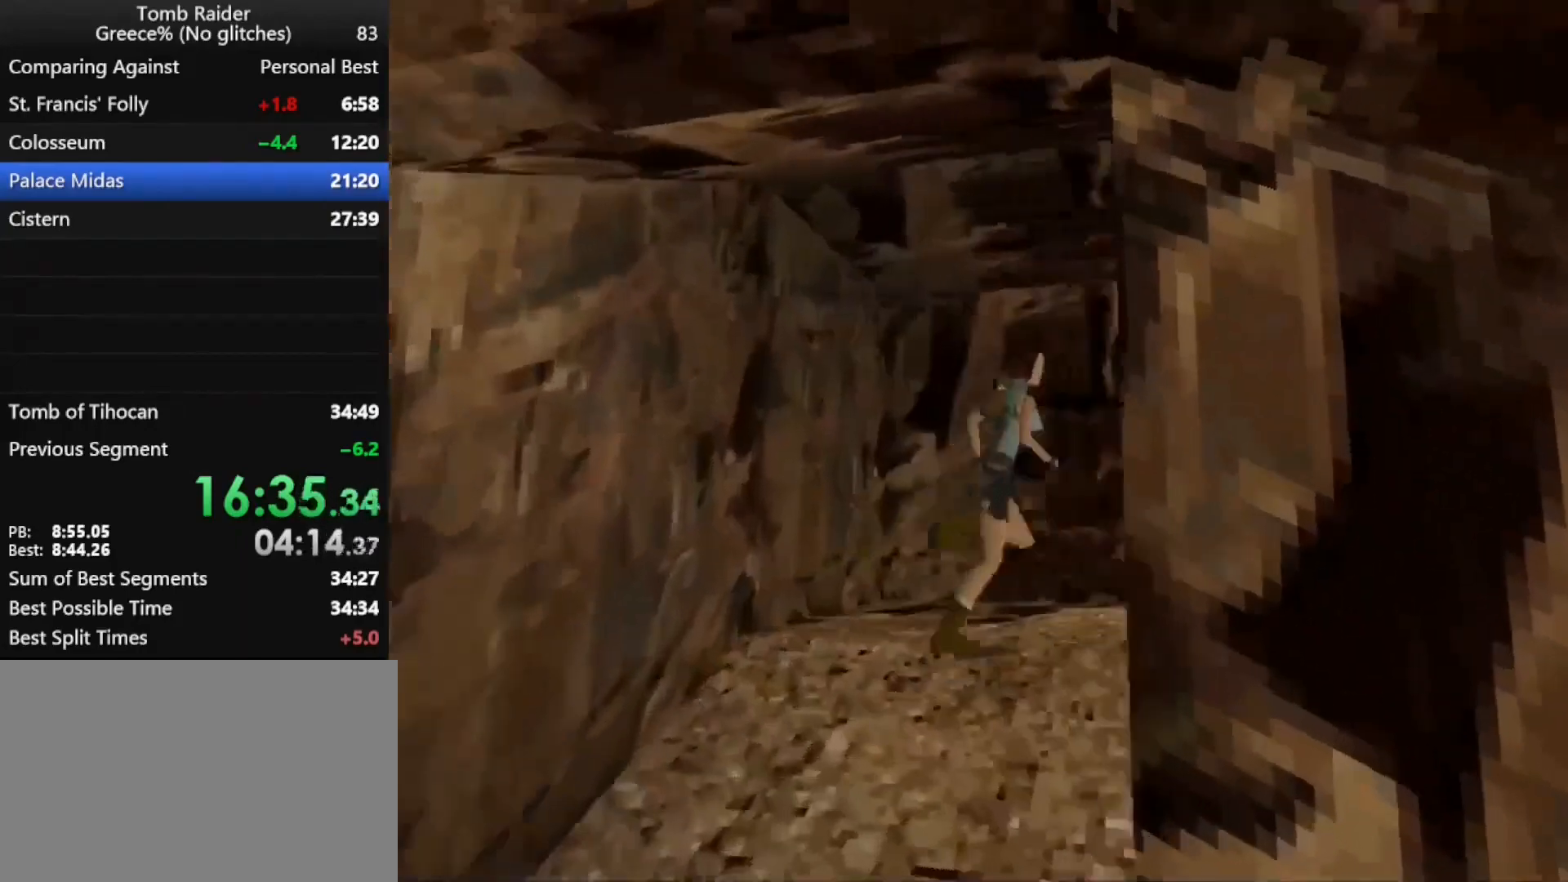
{"keys": ["jump", "right", "up"], "events": [[167, "jump", "down"], [200, "right", "up"], [433, "right", "down"]]}
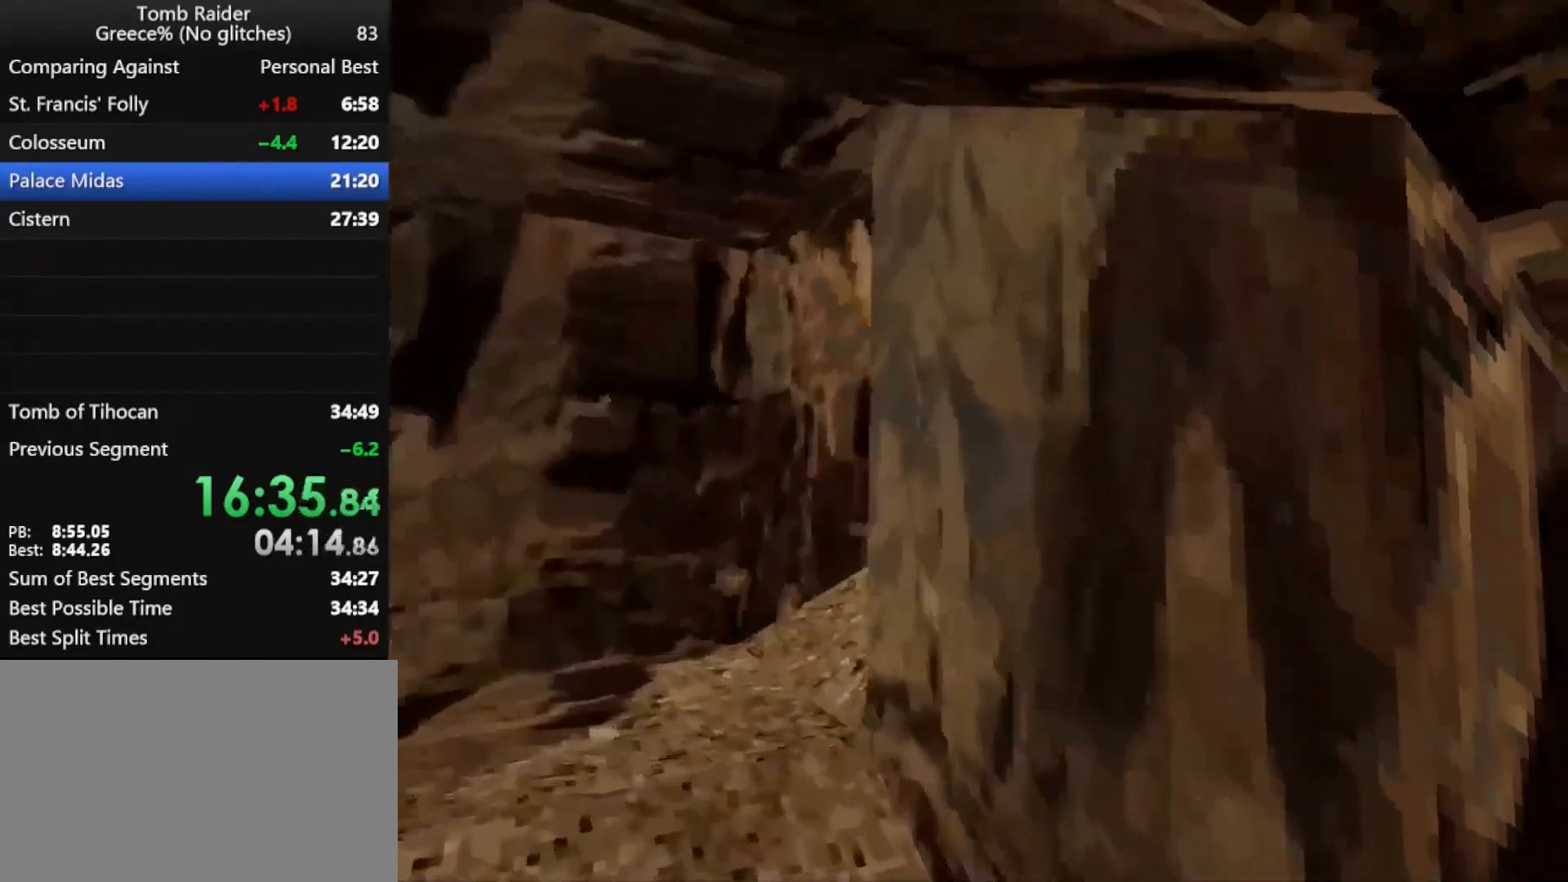
{"keys": ["up"], "events": [[33, "right", "up"], [133, "right", "down"], [167, "jump", "up"], [400, "right", "up"]]}
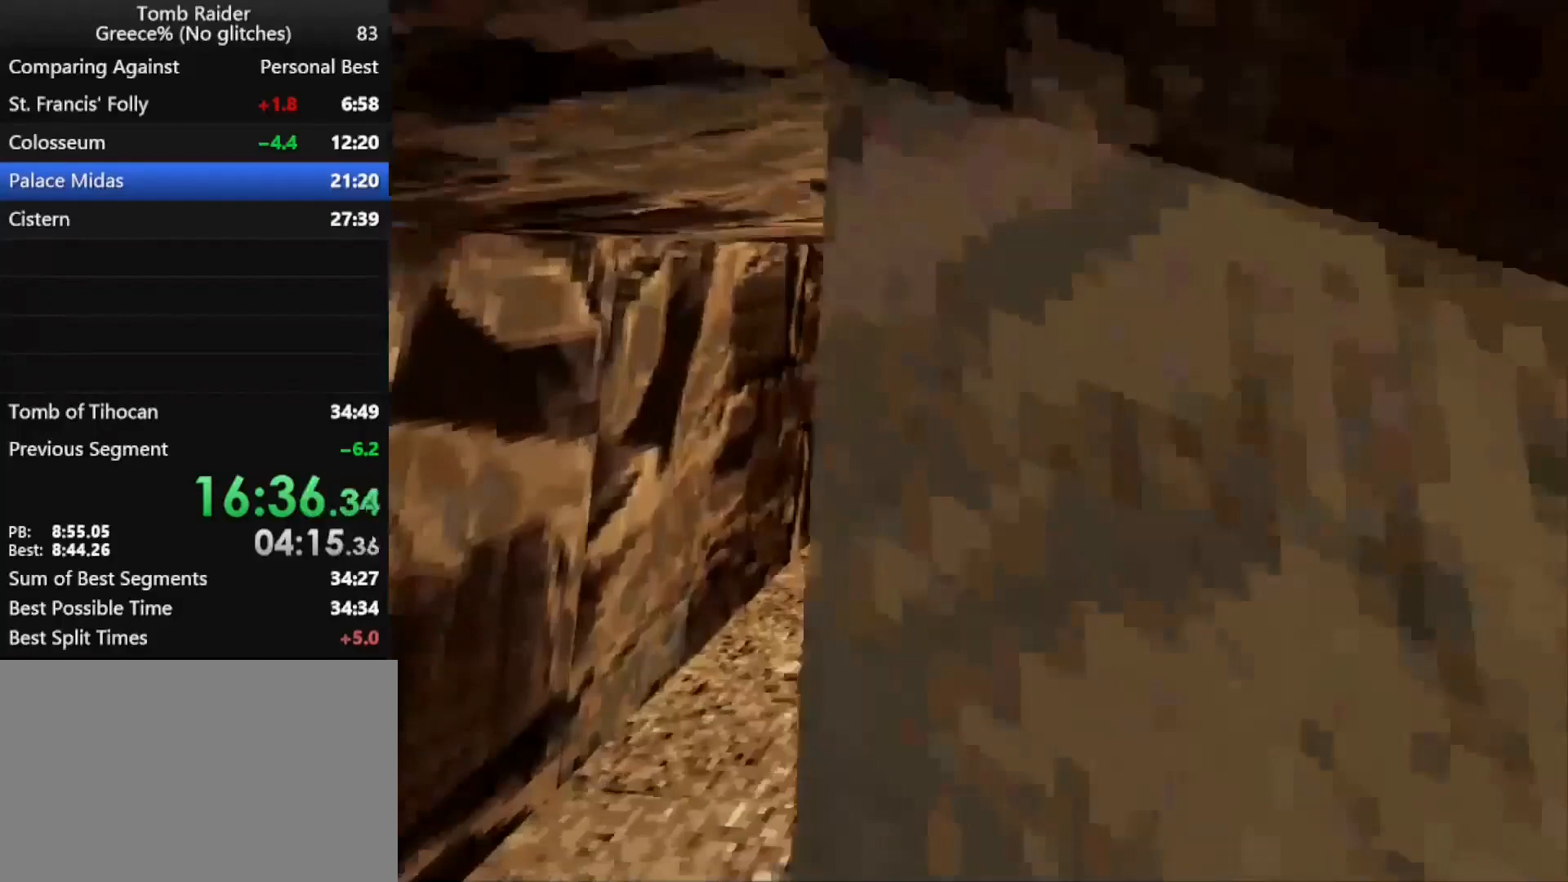
{"keys": ["up"], "events": []}
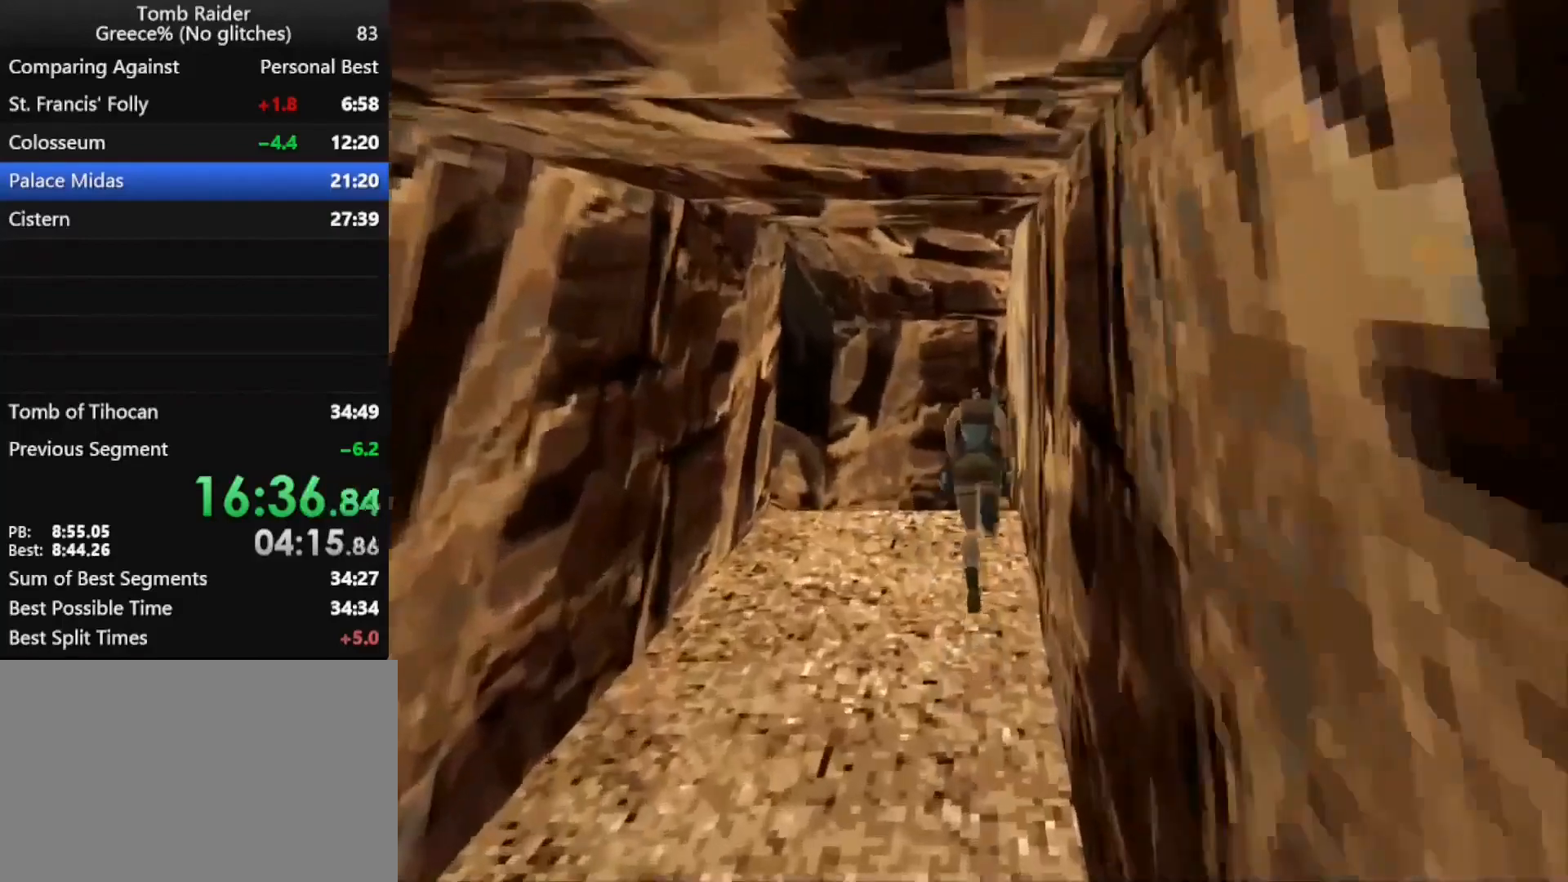
{"keys": ["left", "up"], "events": [[167, "left", "down"]]}
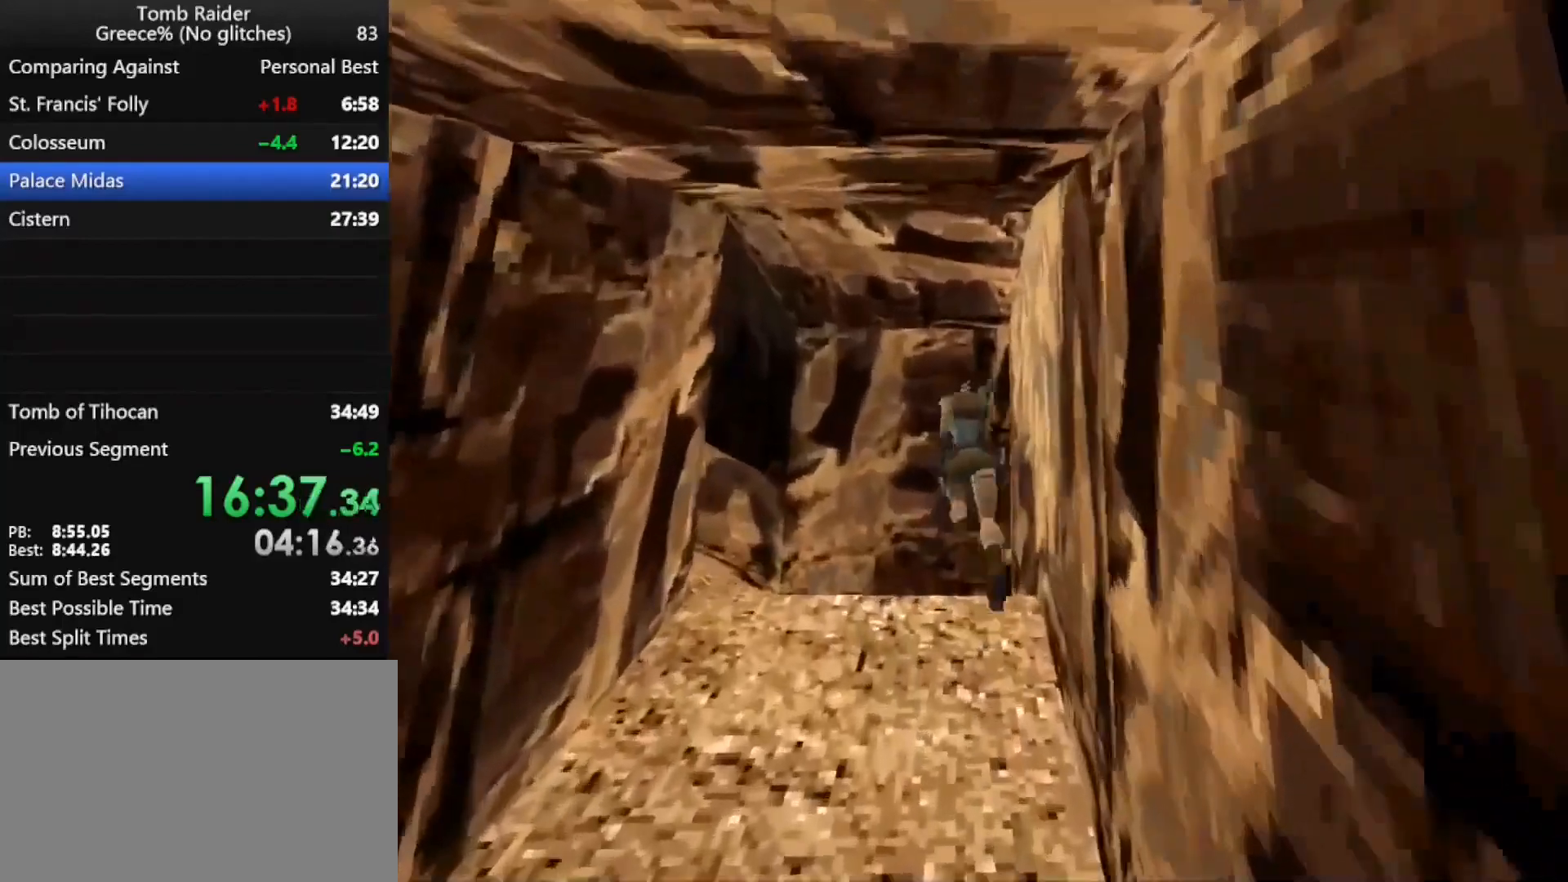
{"keys": ["jump", "up"], "events": [[433, "left", "up"], [500, "jump", "down"]]}
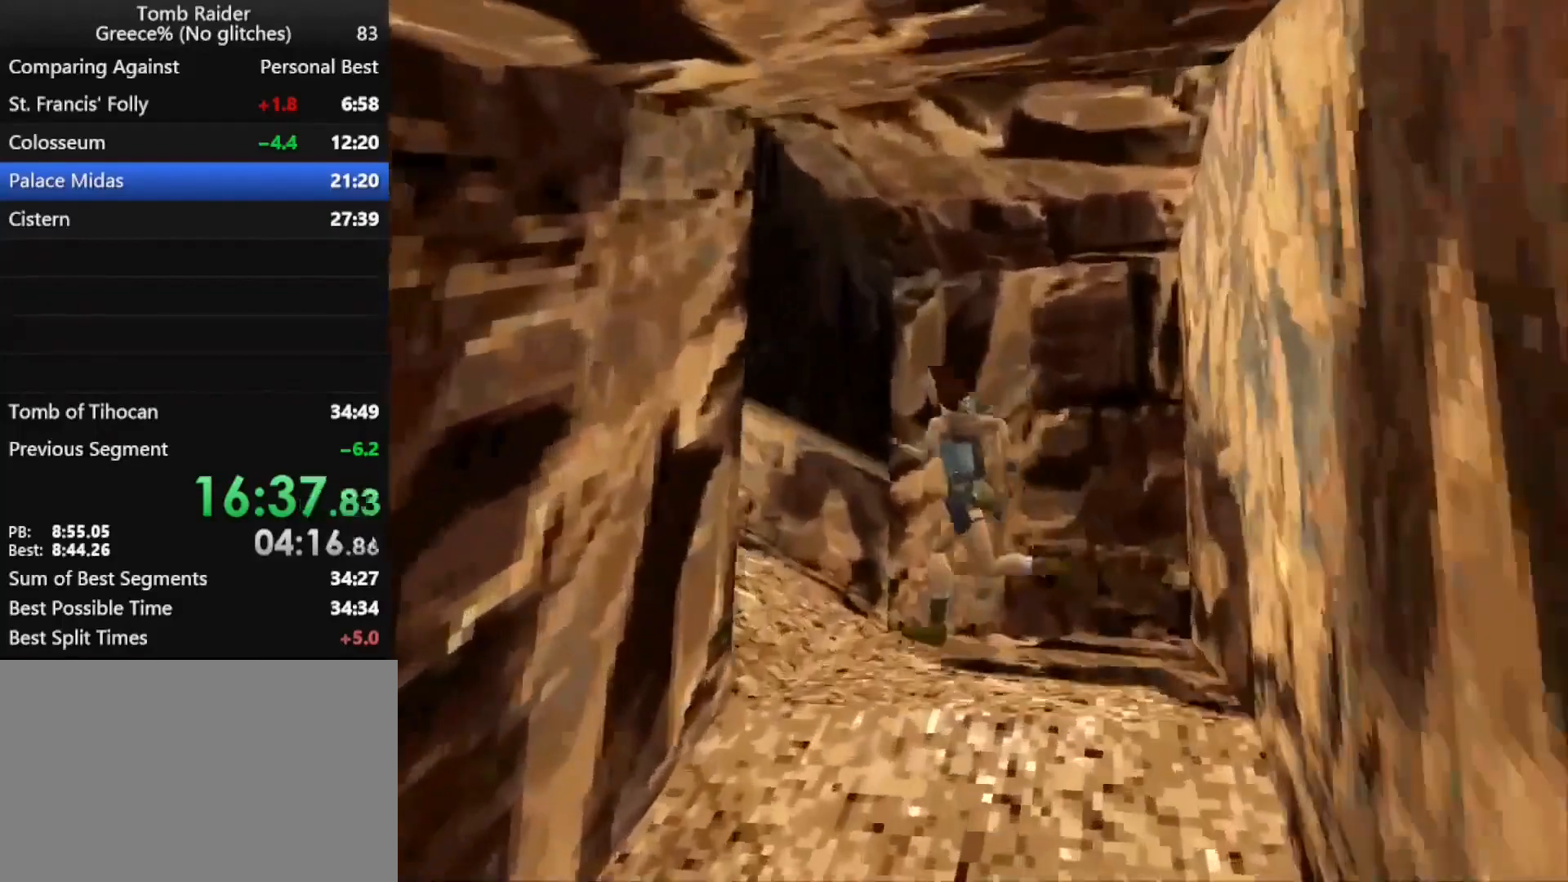
{"keys": ["left"], "events": [[100, "left", "down"], [233, "left", "up"], [333, "jump", "up"], [400, "left", "down"], [467, "up", "up"]]}
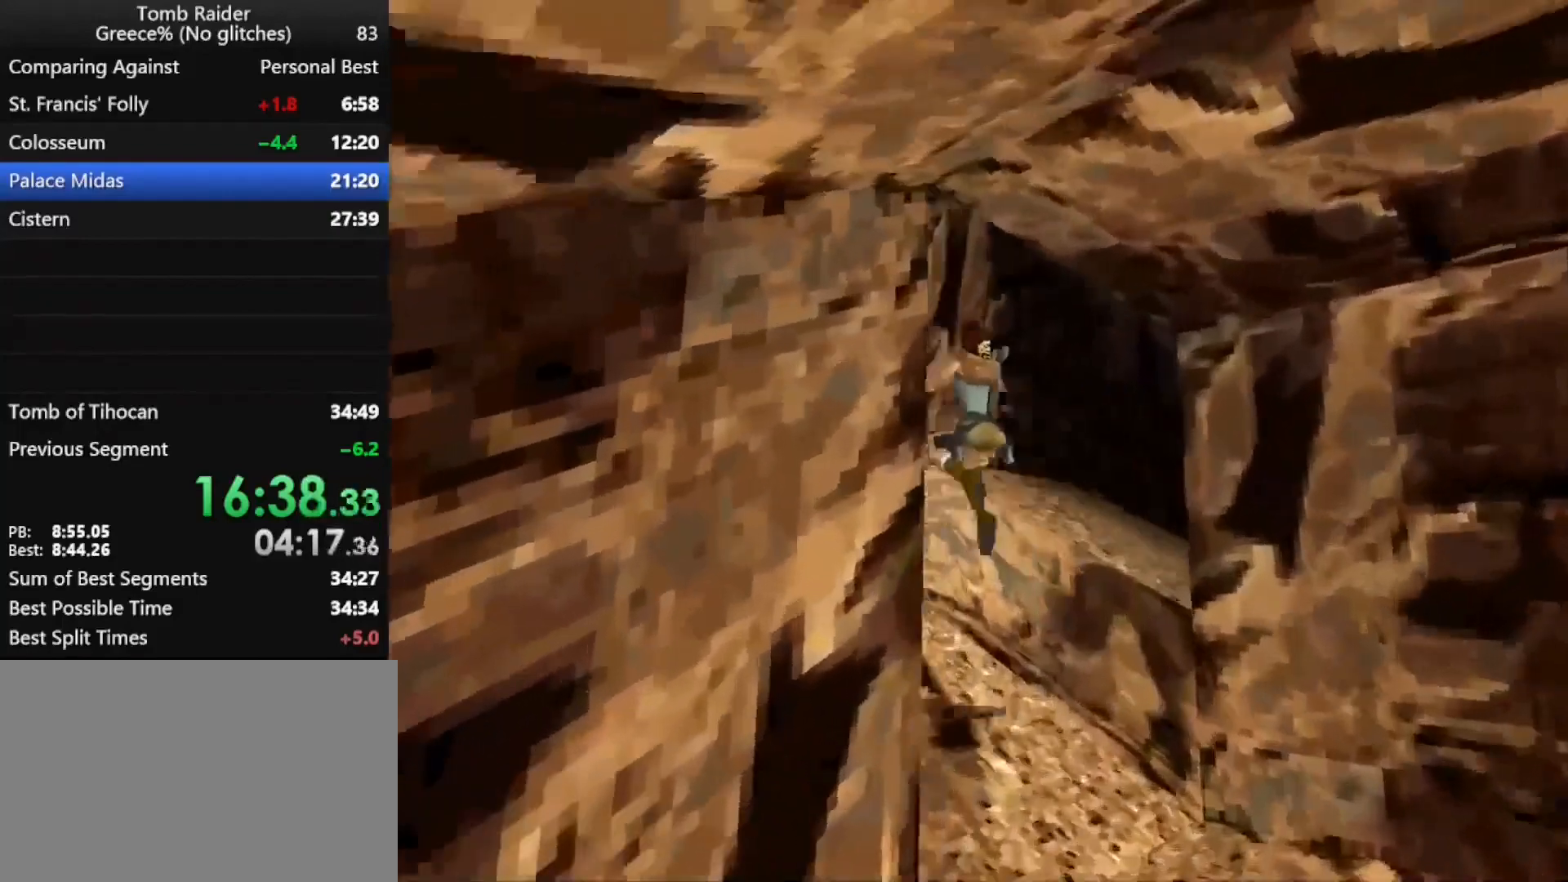
{"keys": ["left"], "events": [[367, "up", "down"], [467, "up", "up"]]}
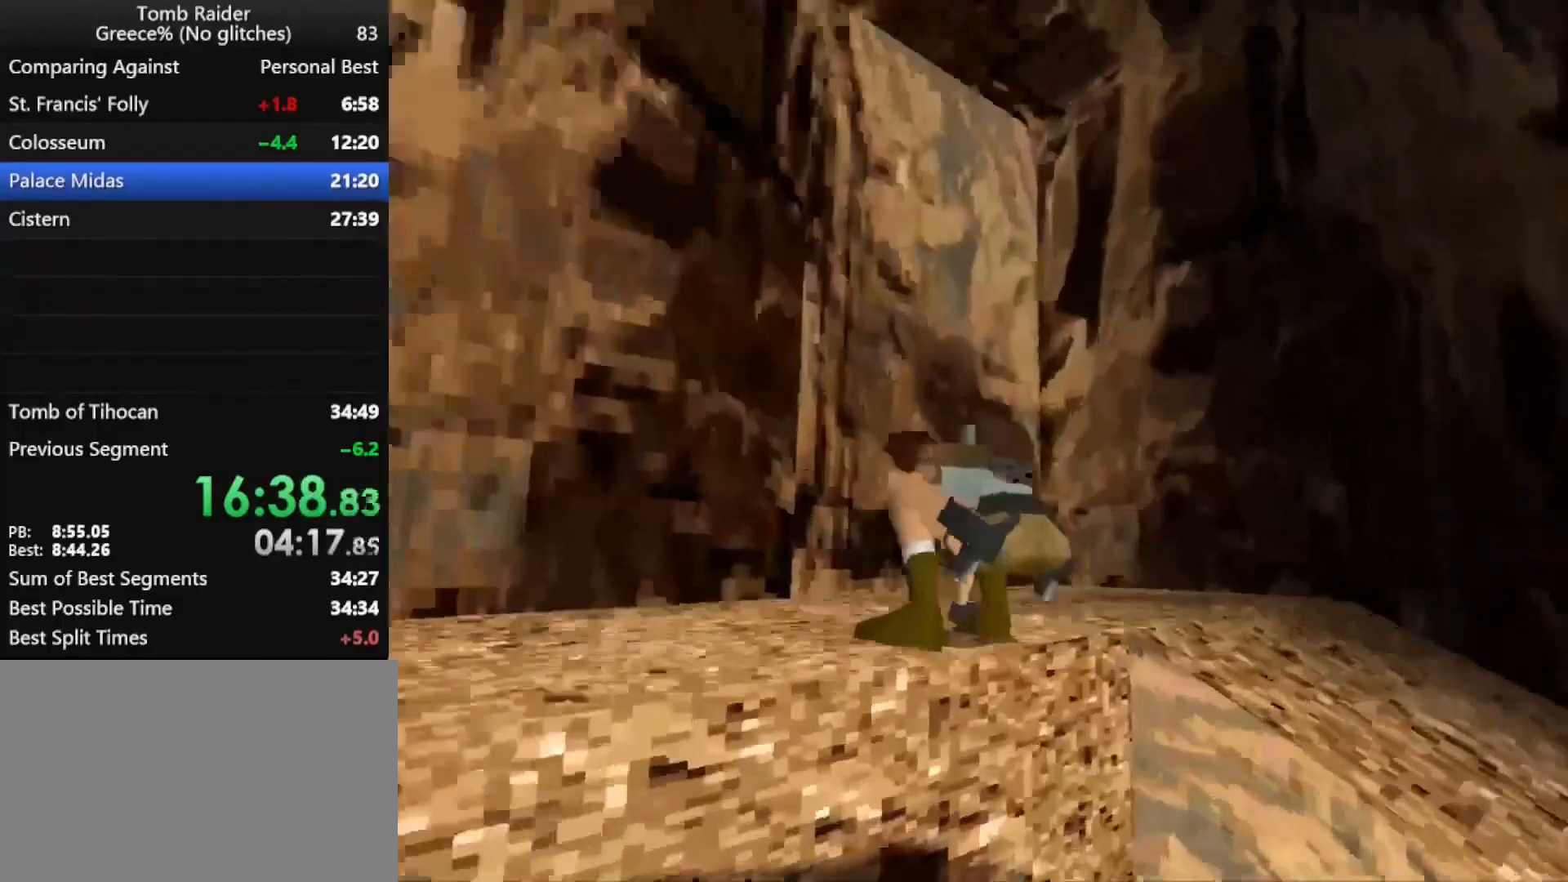
{"keys": ["left"], "events": [[33, "jump", "down"], [433, "jump", "up"]]}
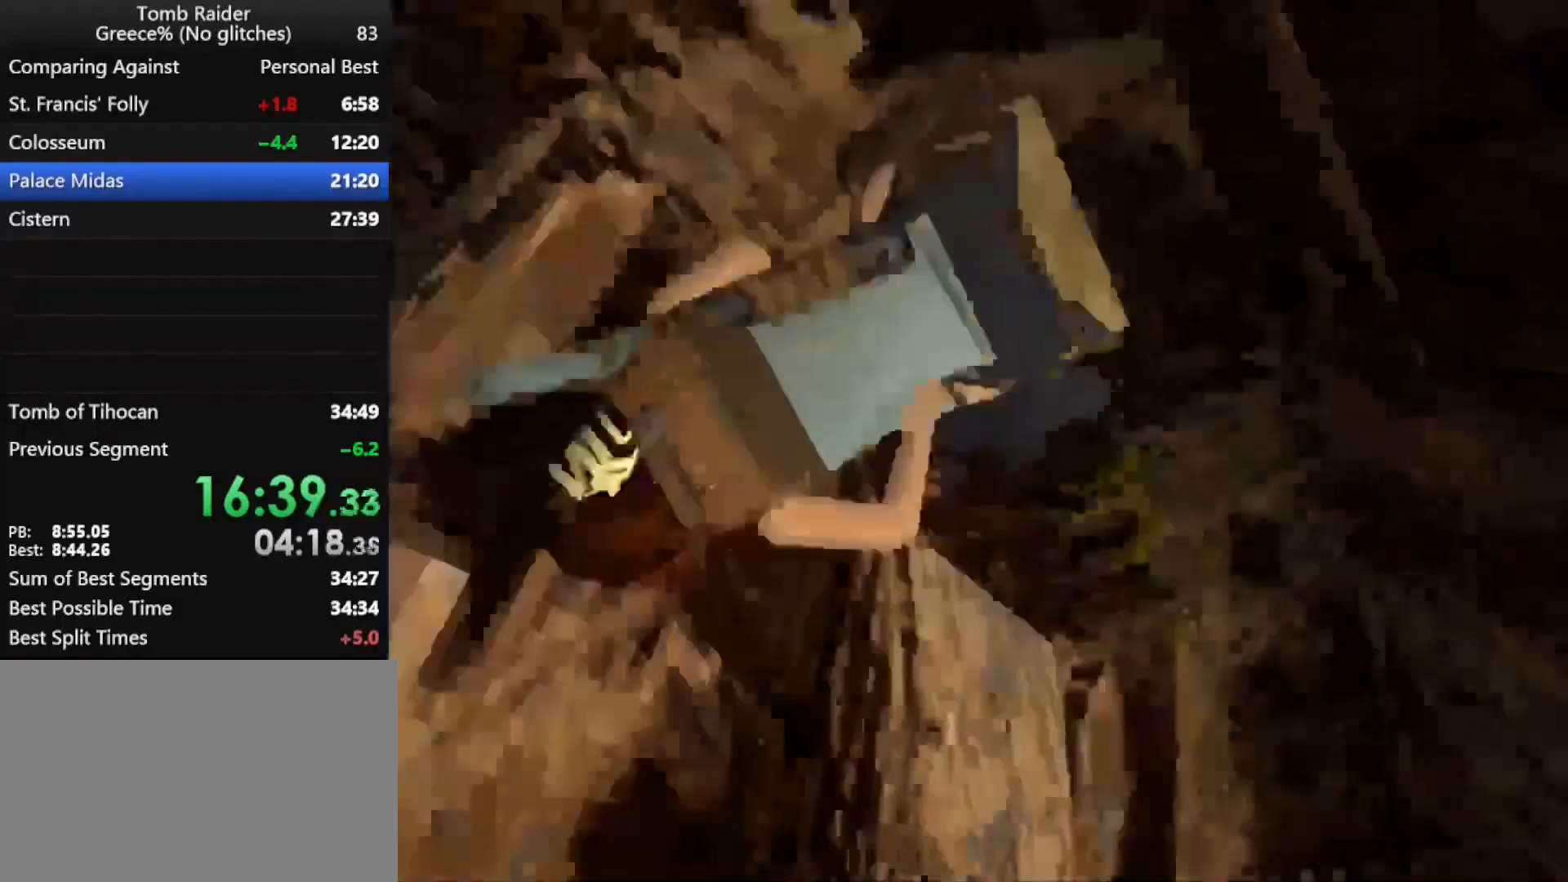
{"keys": ["left"], "events": []}
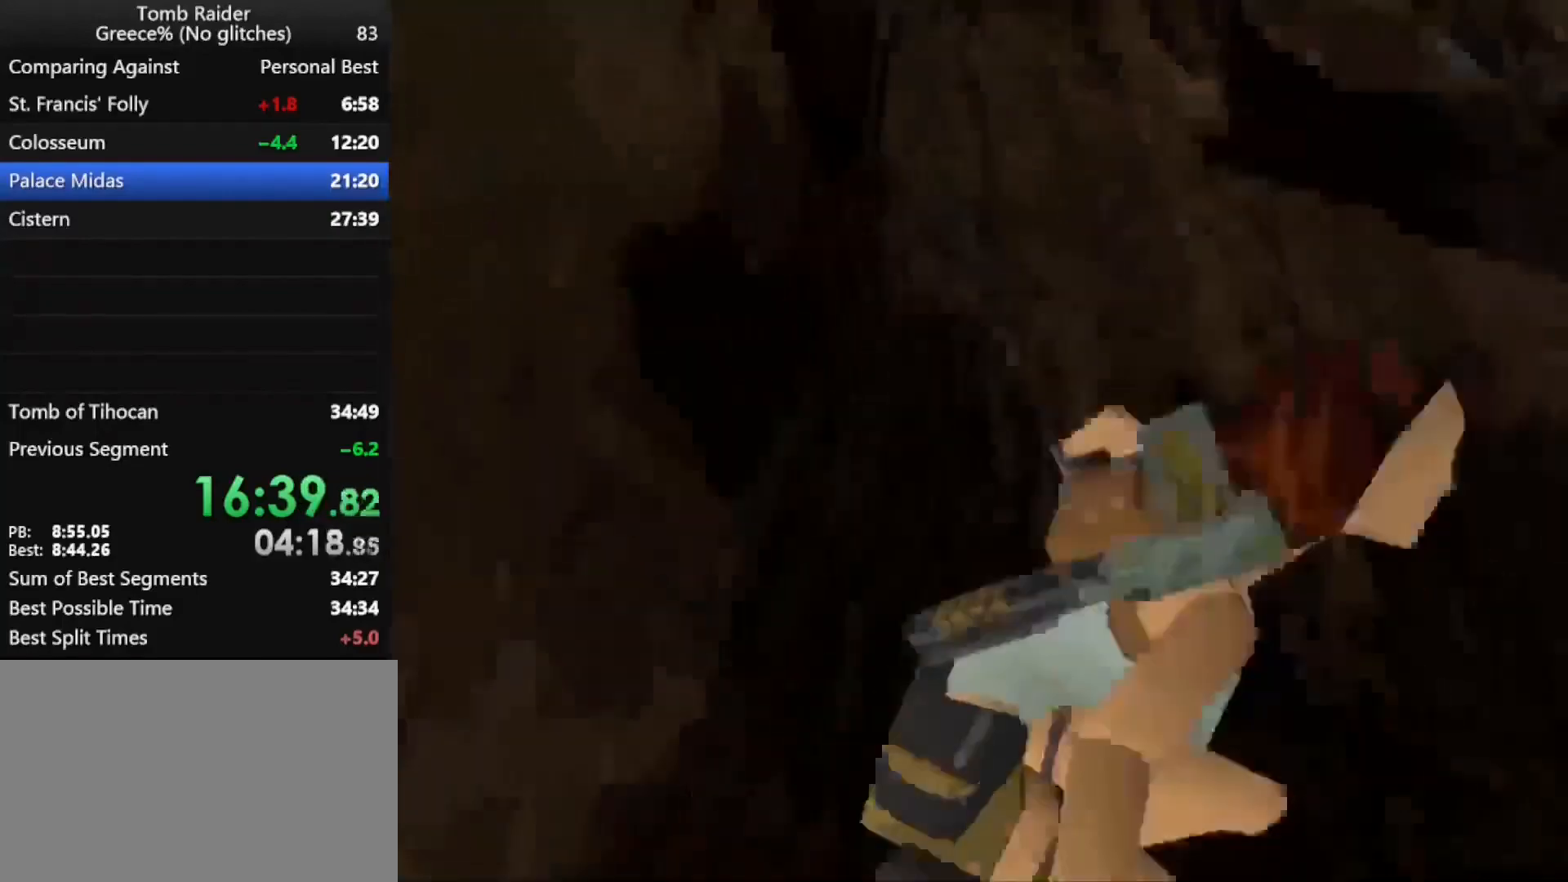
{"keys": ["jump", "right", "up"], "events": [[100, "up", "down"], [133, "left", "up"], [200, "jump", "down"], [500, "right", "down"]]}
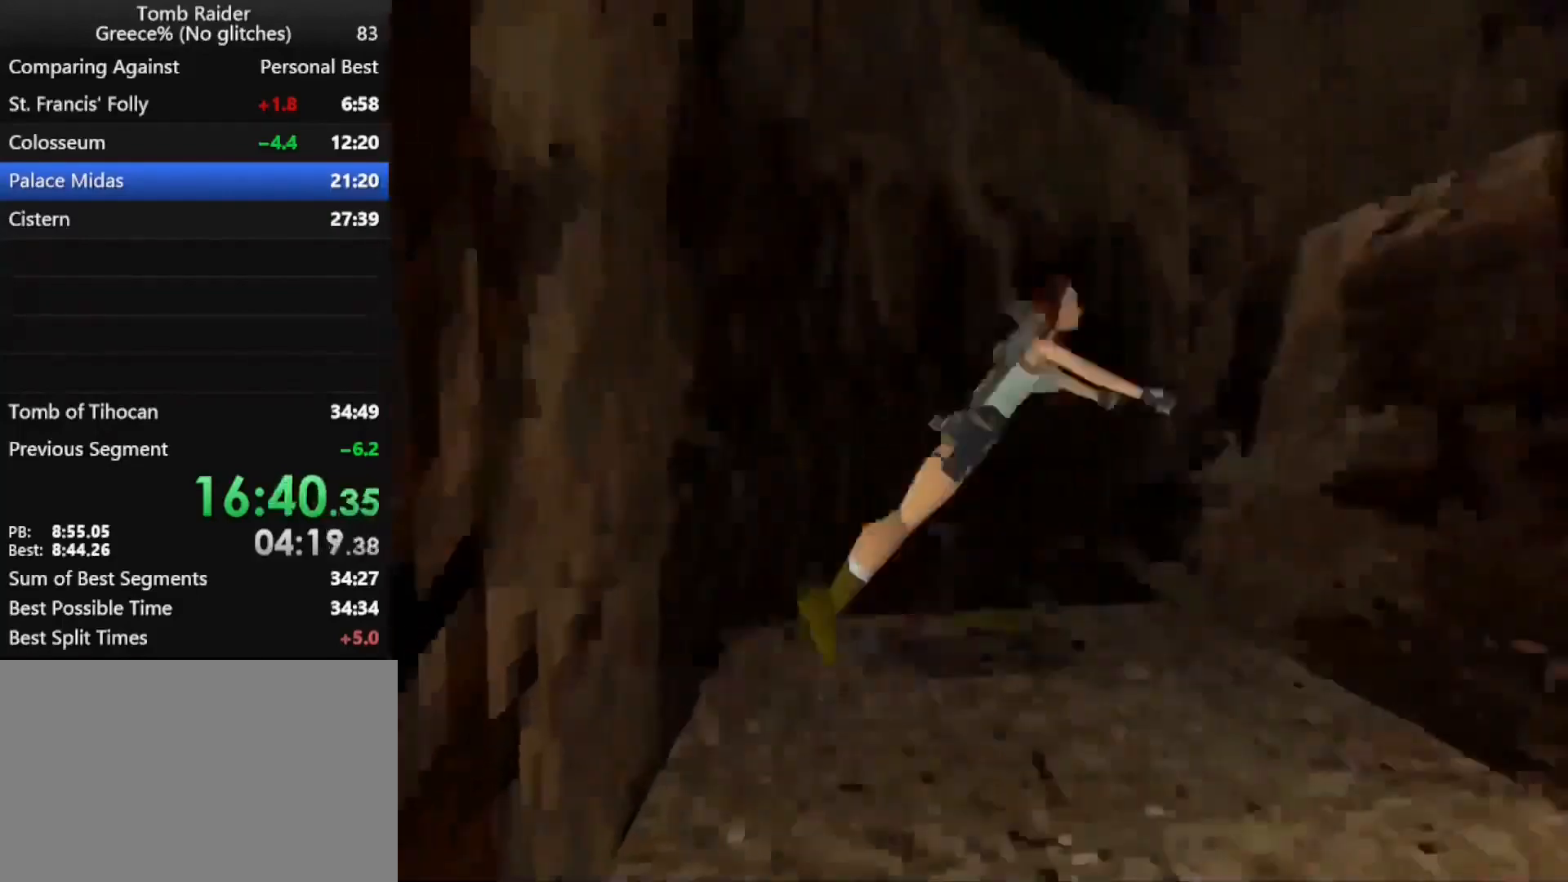
{"keys": ["jump", "up"], "events": [[233, "right", "up"]]}
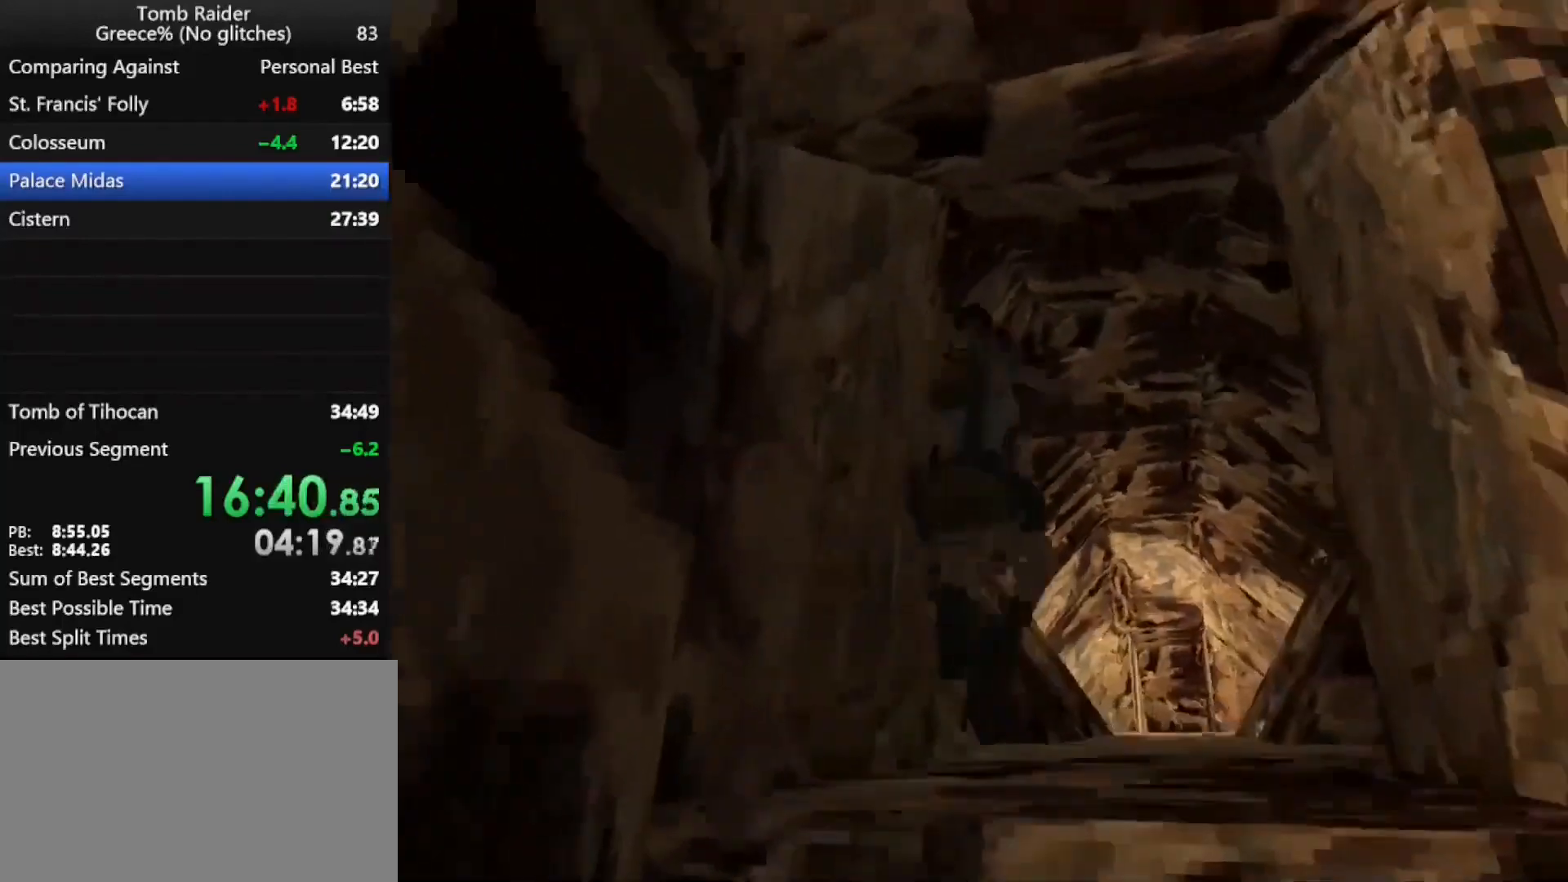
{"keys": ["jump", "left", "up"], "events": [[400, "left", "down"]]}
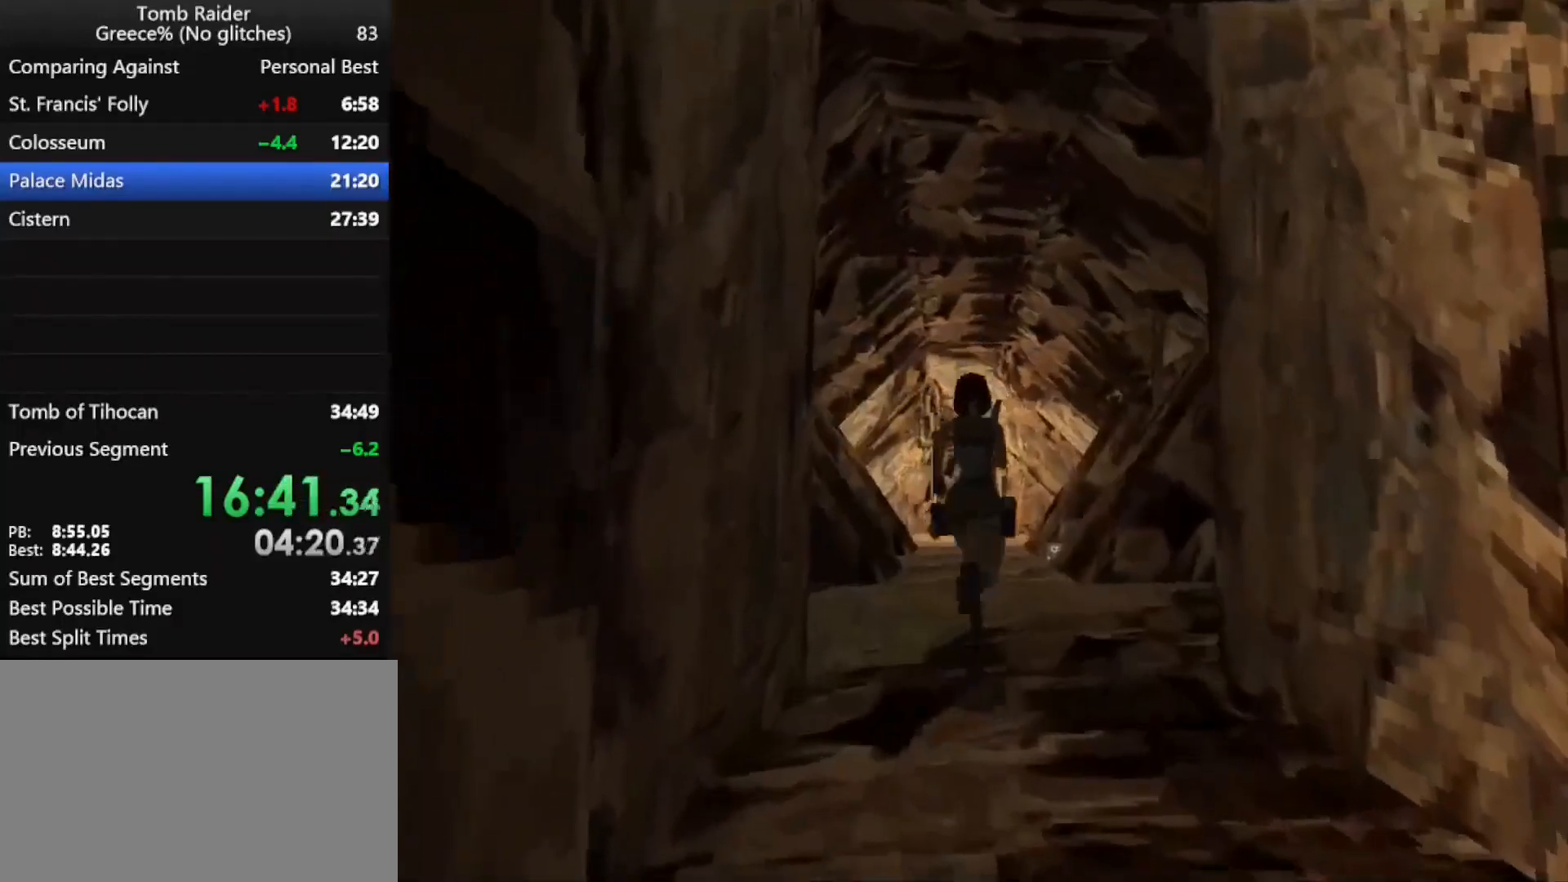
{"keys": ["jump", "up"], "events": [[67, "left", "up"]]}
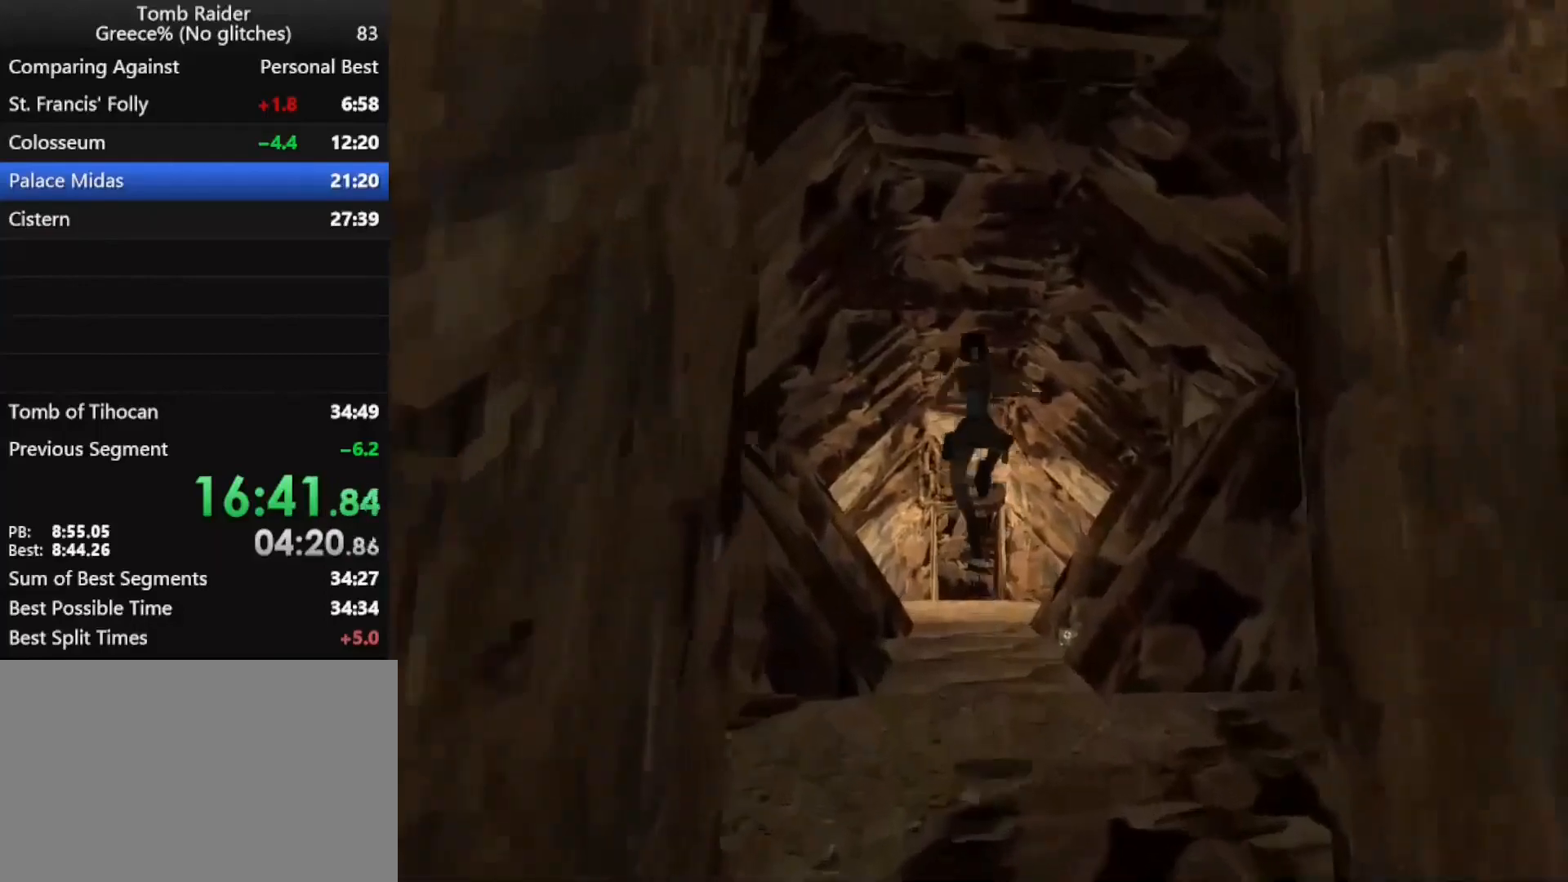
{"keys": ["jump", "up"], "events": []}
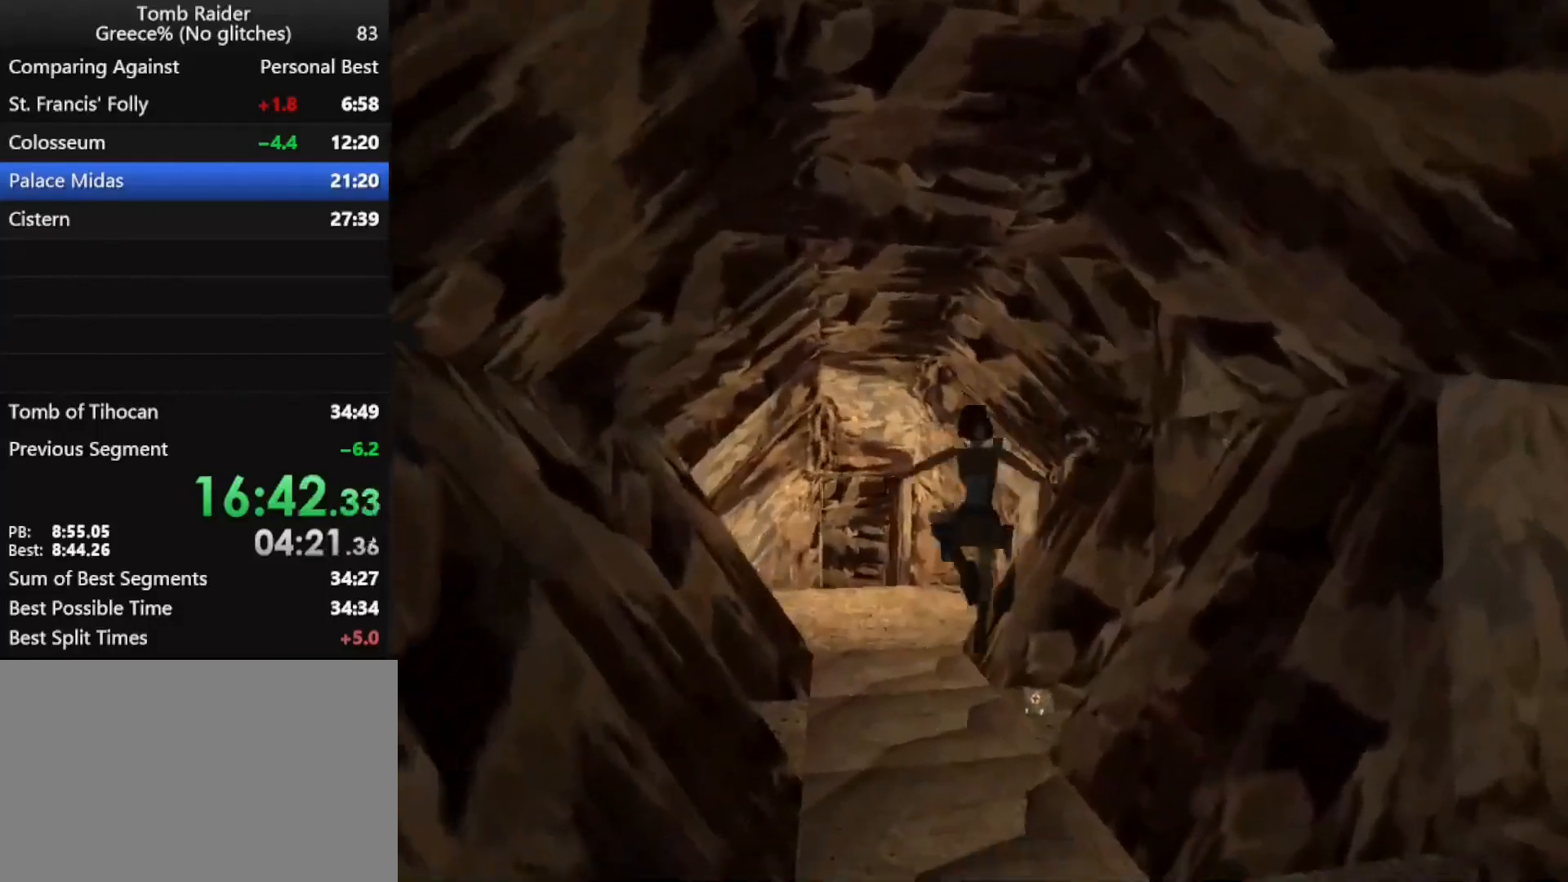
{"keys": ["jump", "up"], "events": []}
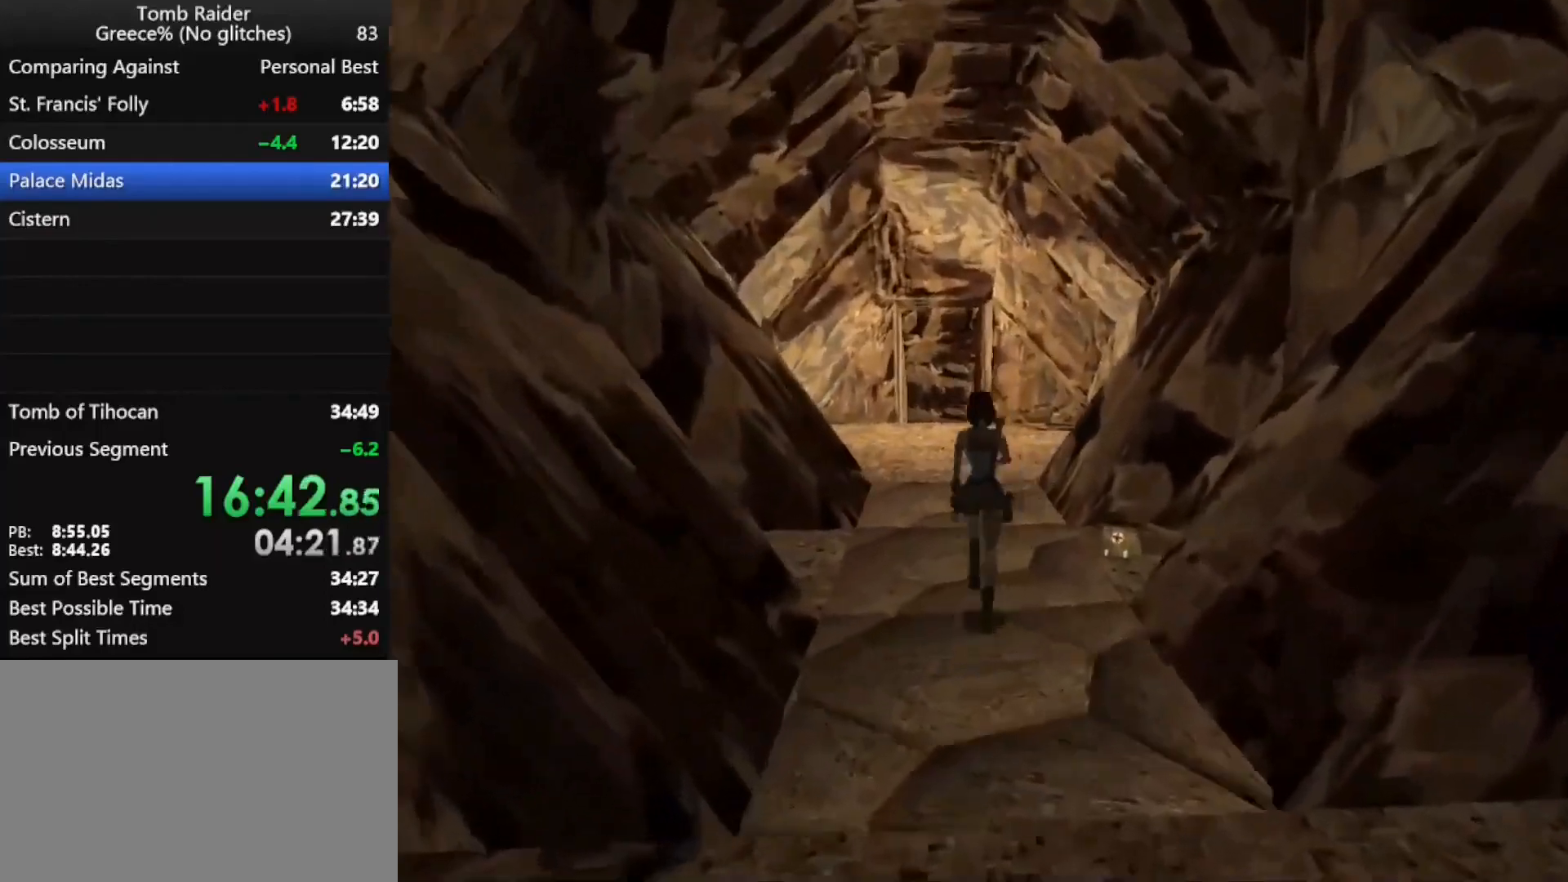
{"keys": ["jump", "up"], "events": []}
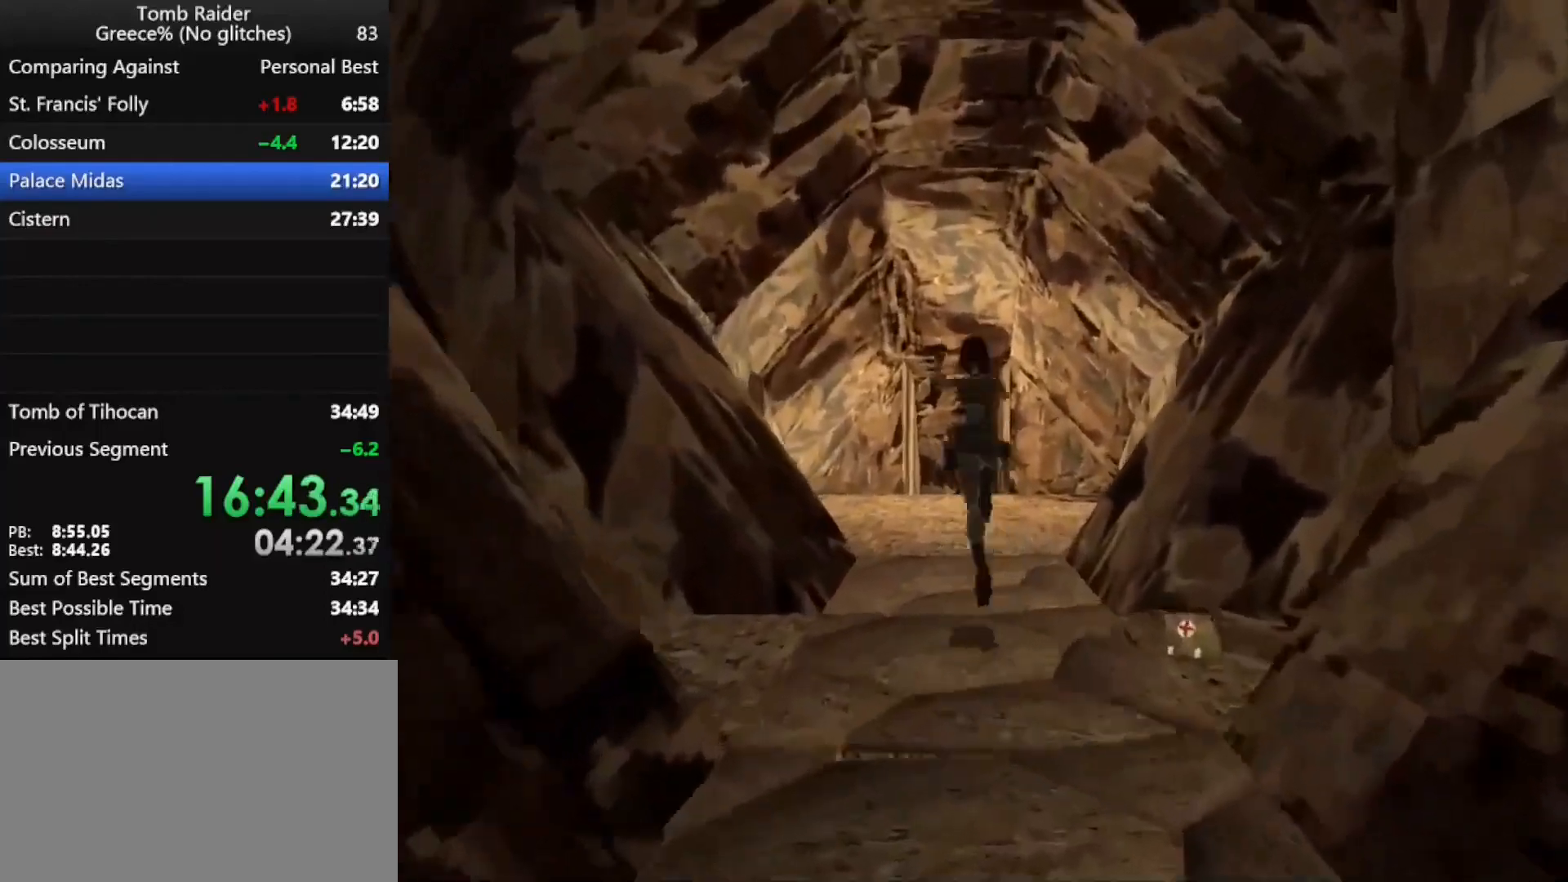
{"keys": ["jump", "up"], "events": [[33, "left", "down"], [133, "left", "up"]]}
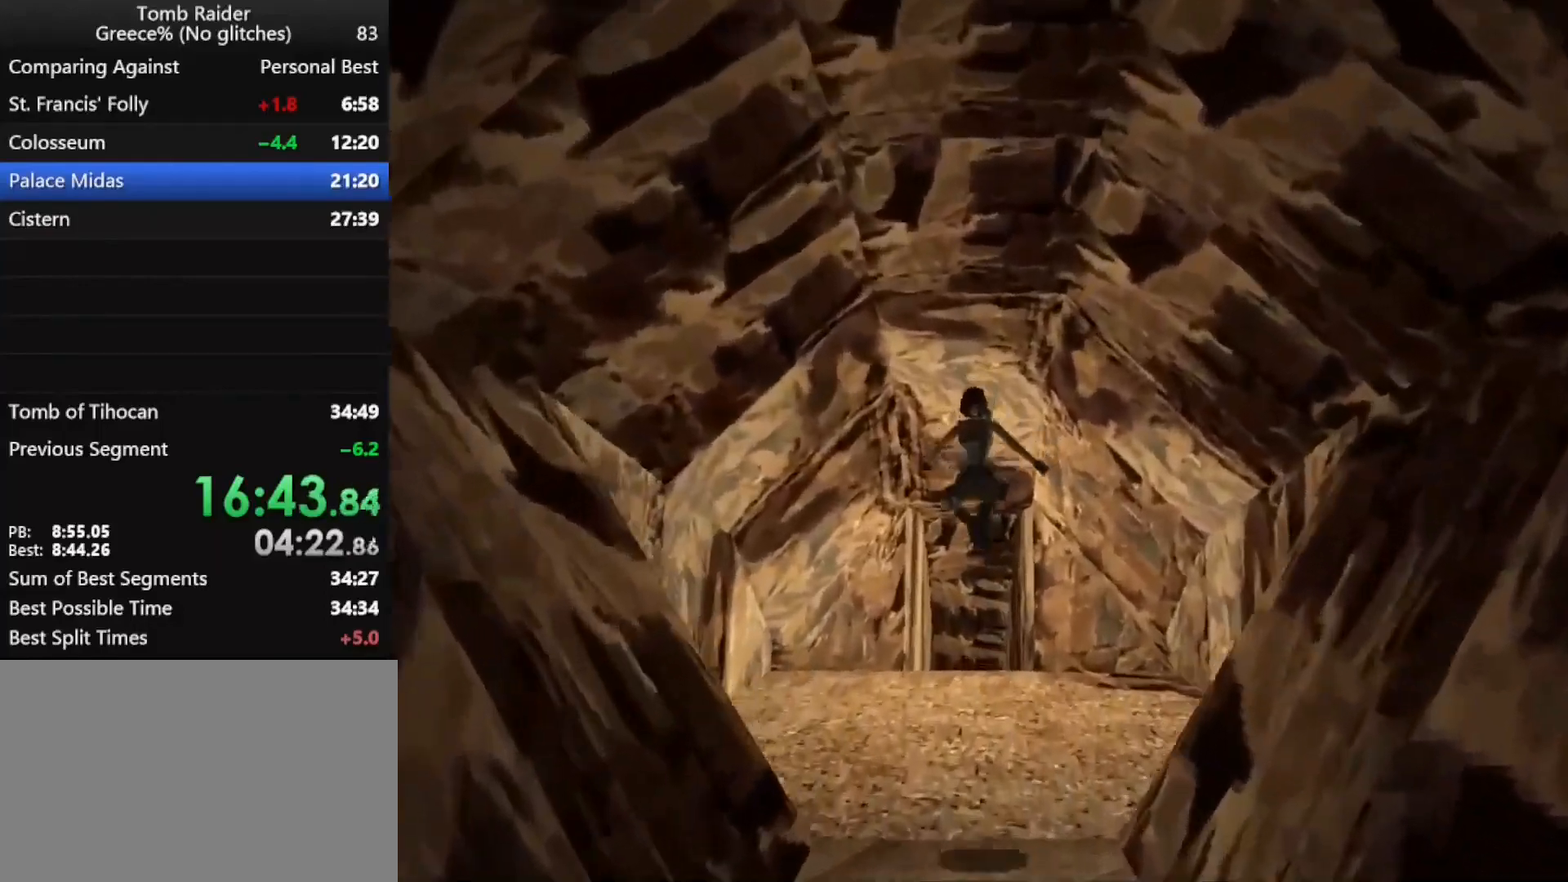
{"keys": ["jump", "up"], "events": []}
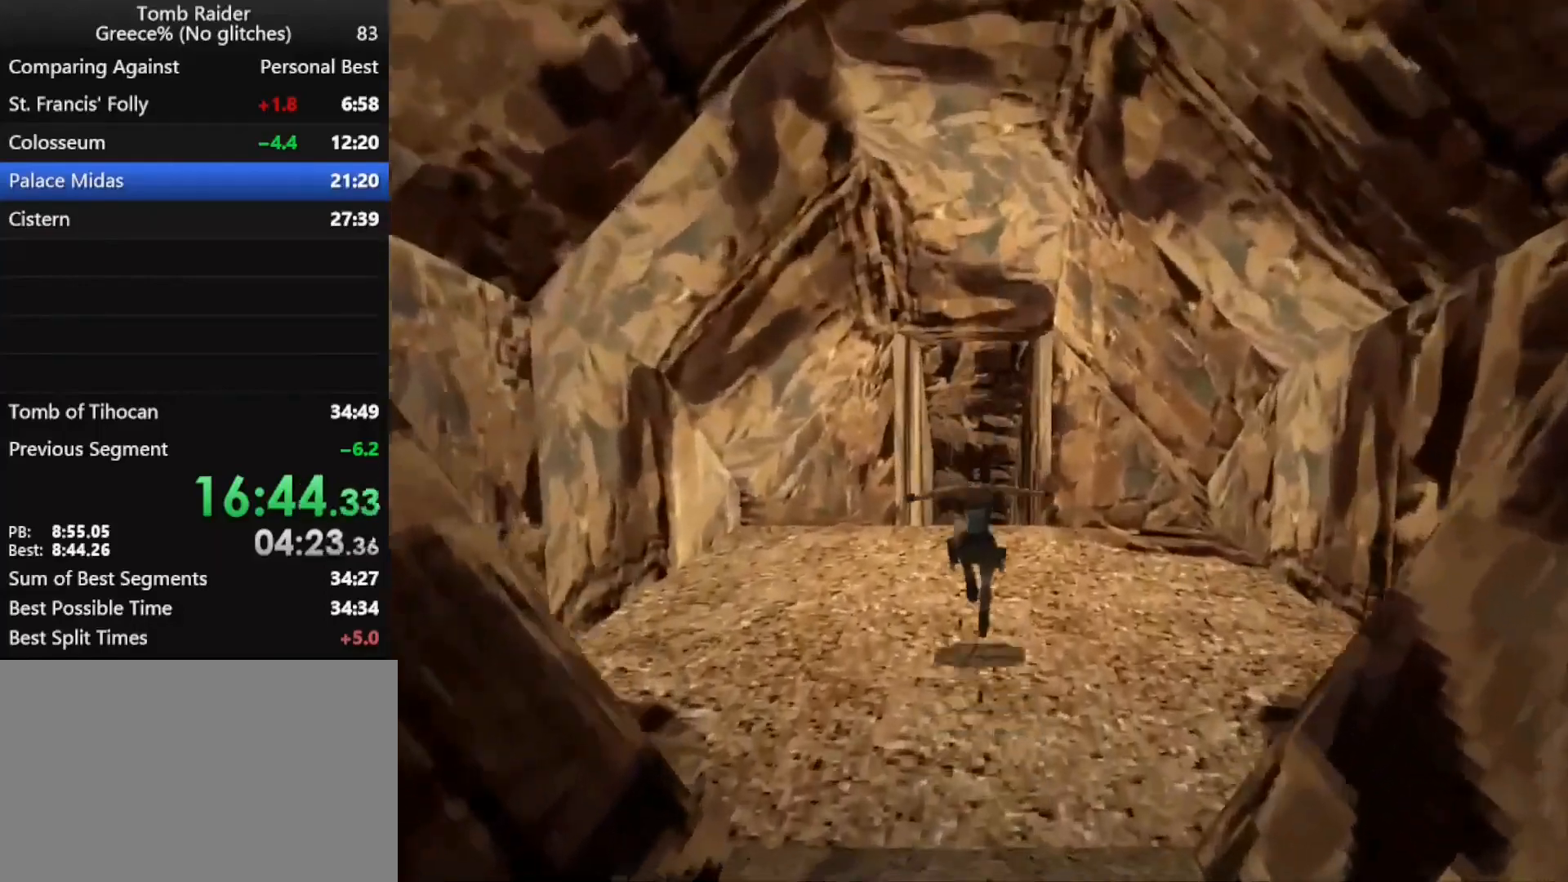
{"keys": ["jump", "up"], "events": [[67, "right", "down"], [133, "right", "up"]]}
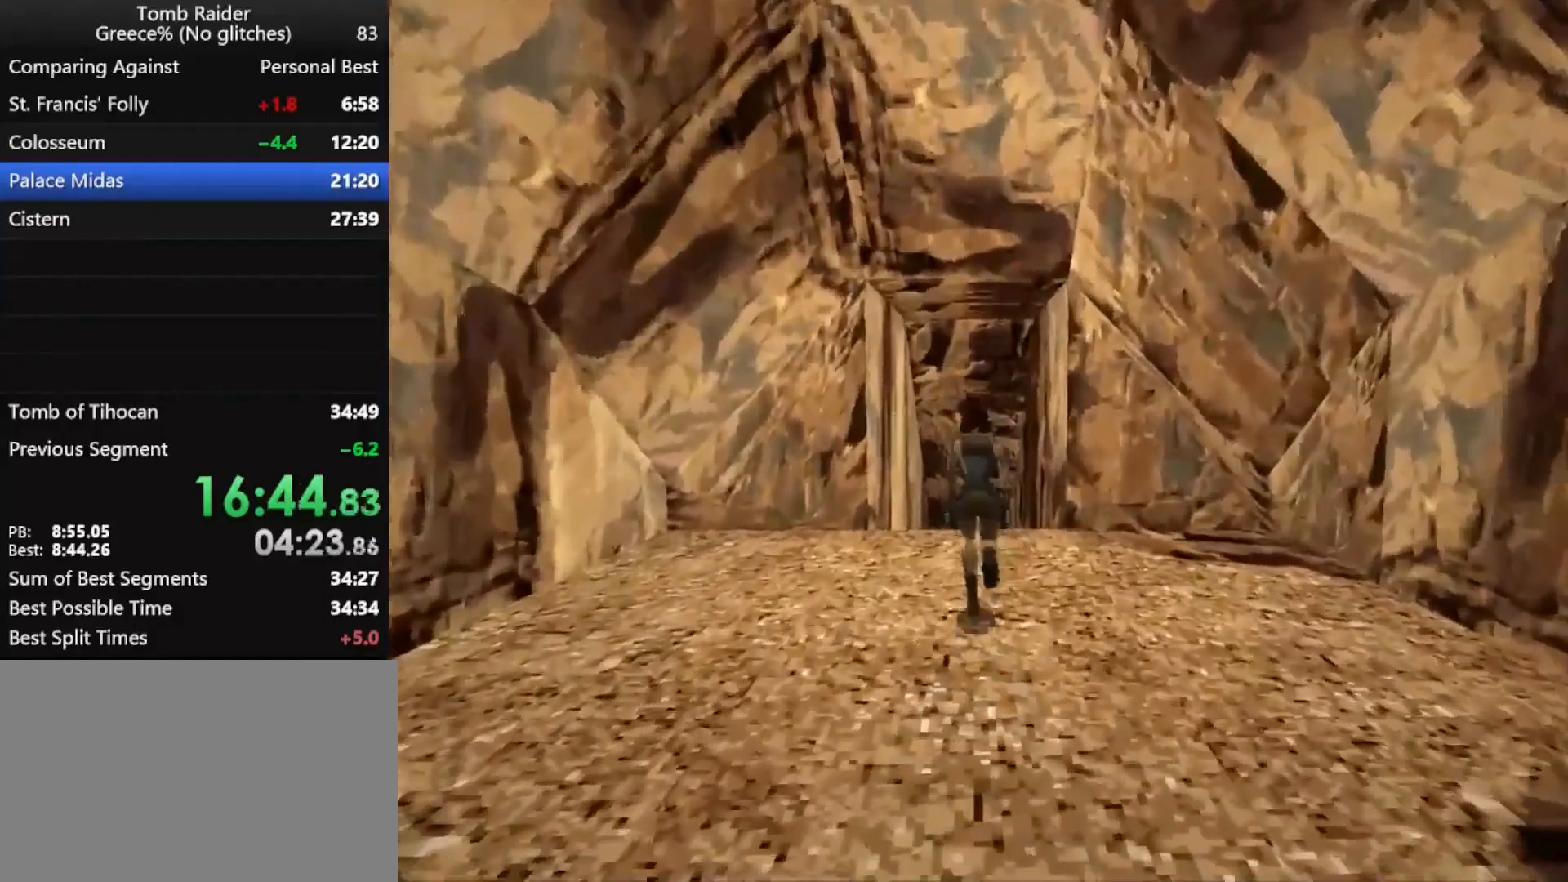
{"keys": ["up"], "events": [[100, "jump", "up"]]}
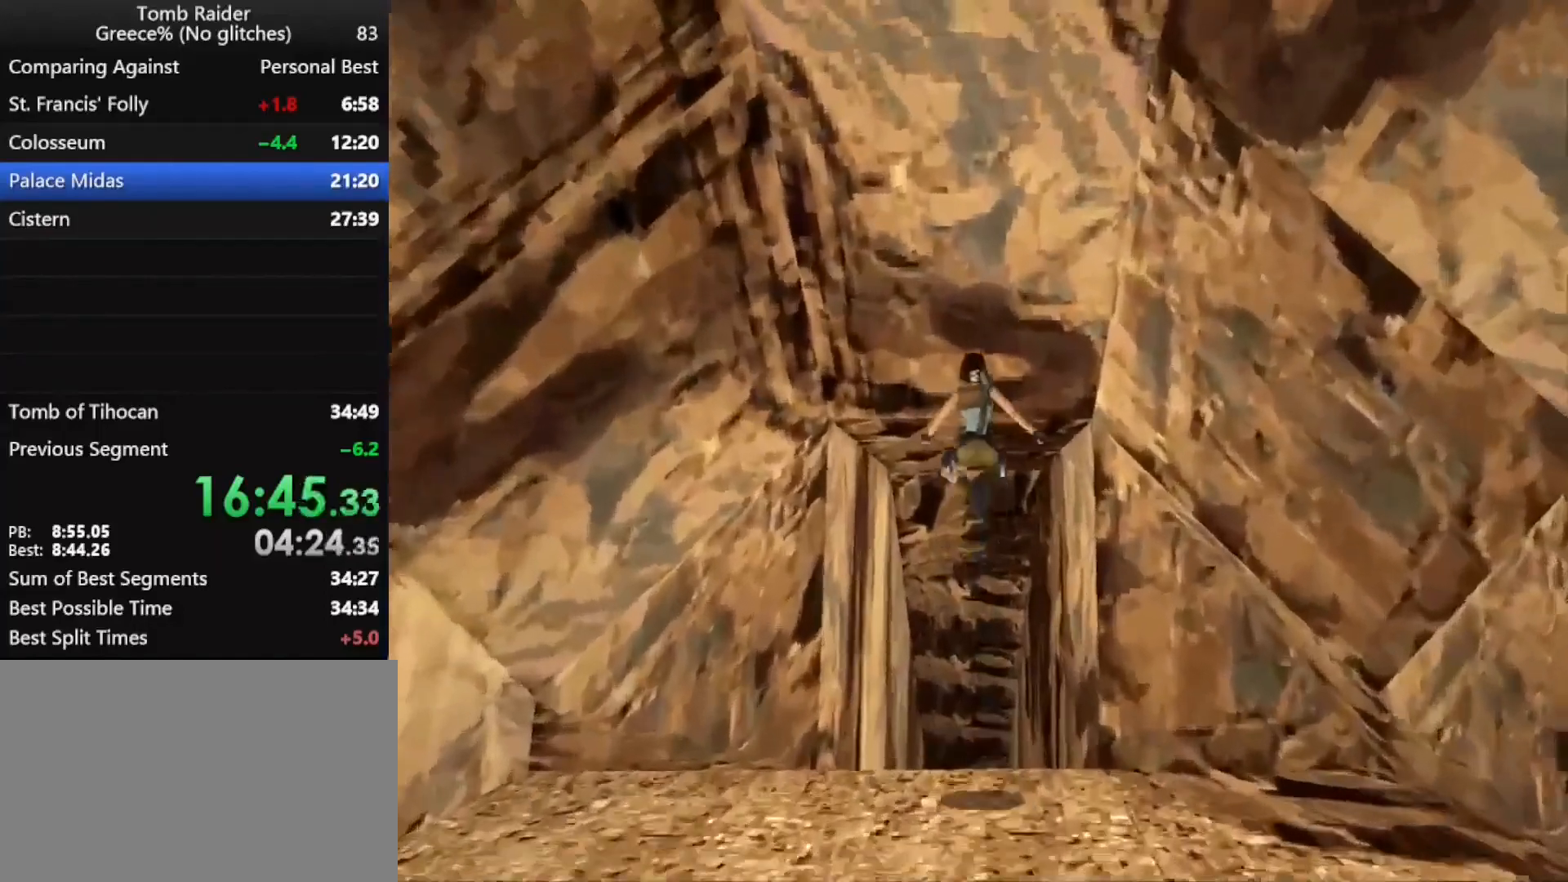
{"keys": ["up"], "events": []}
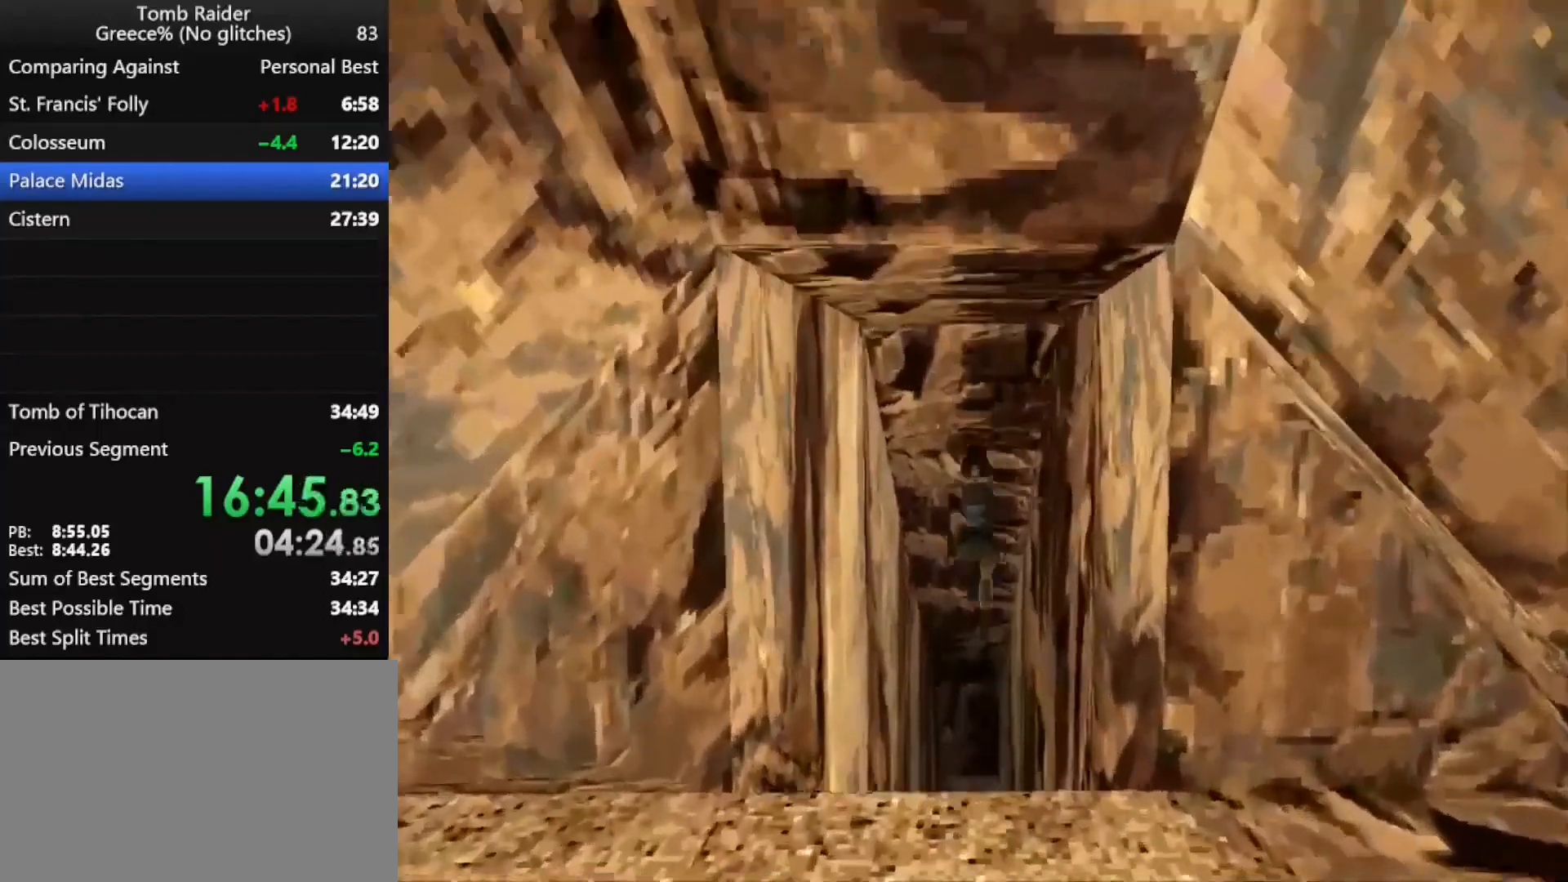
{"keys": ["jump", "up"], "events": [[200, "action", "down"], [267, "action", "up"], [267, "jump", "down"]]}
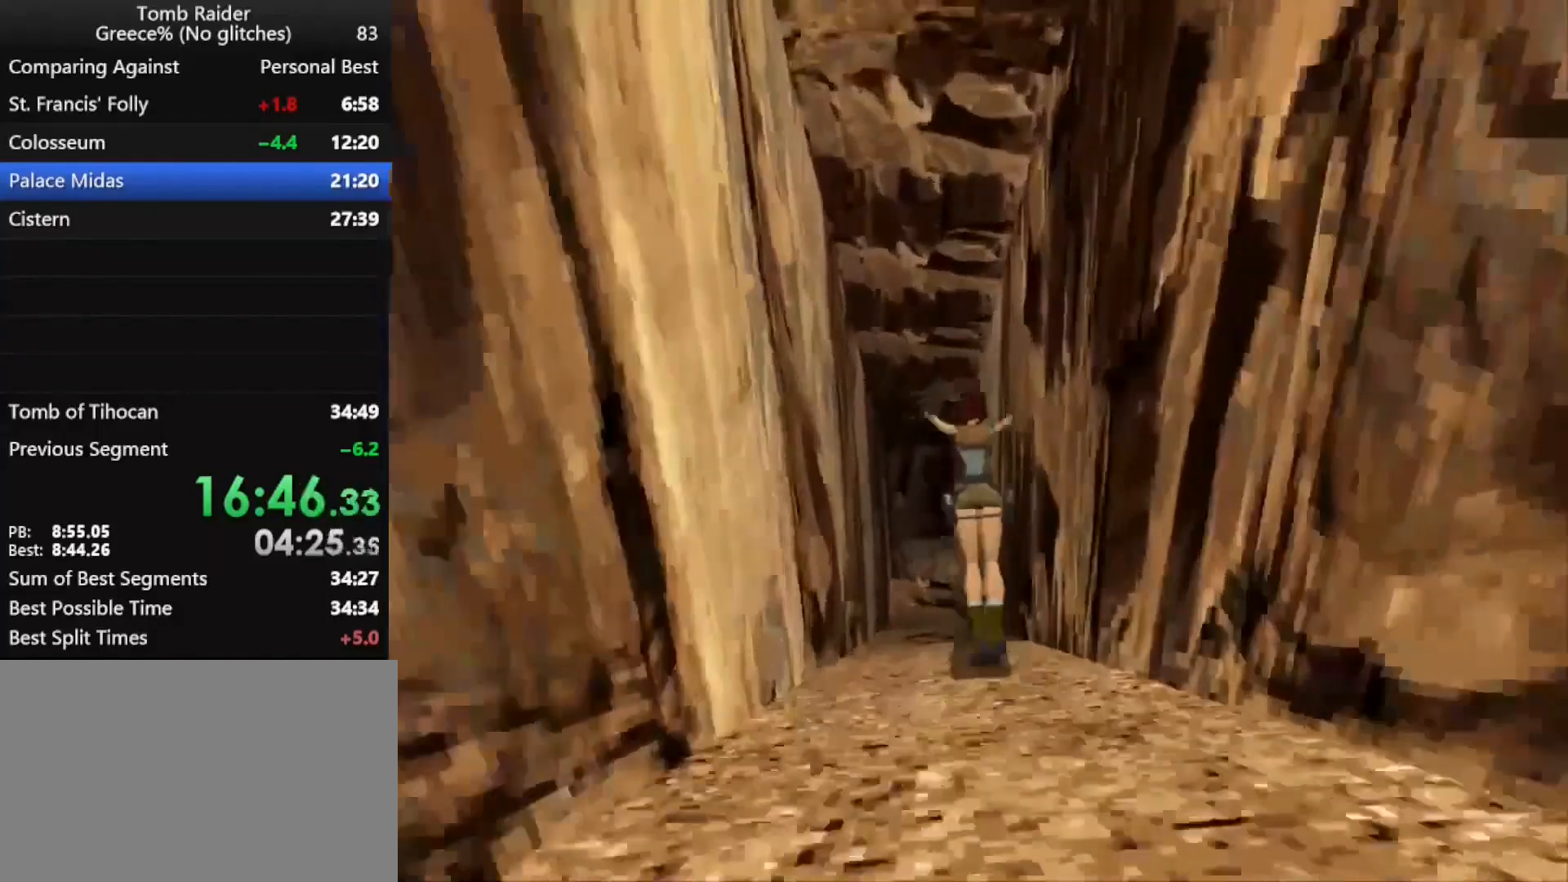
{"keys": ["up"], "events": [[167, "jump", "up"]]}
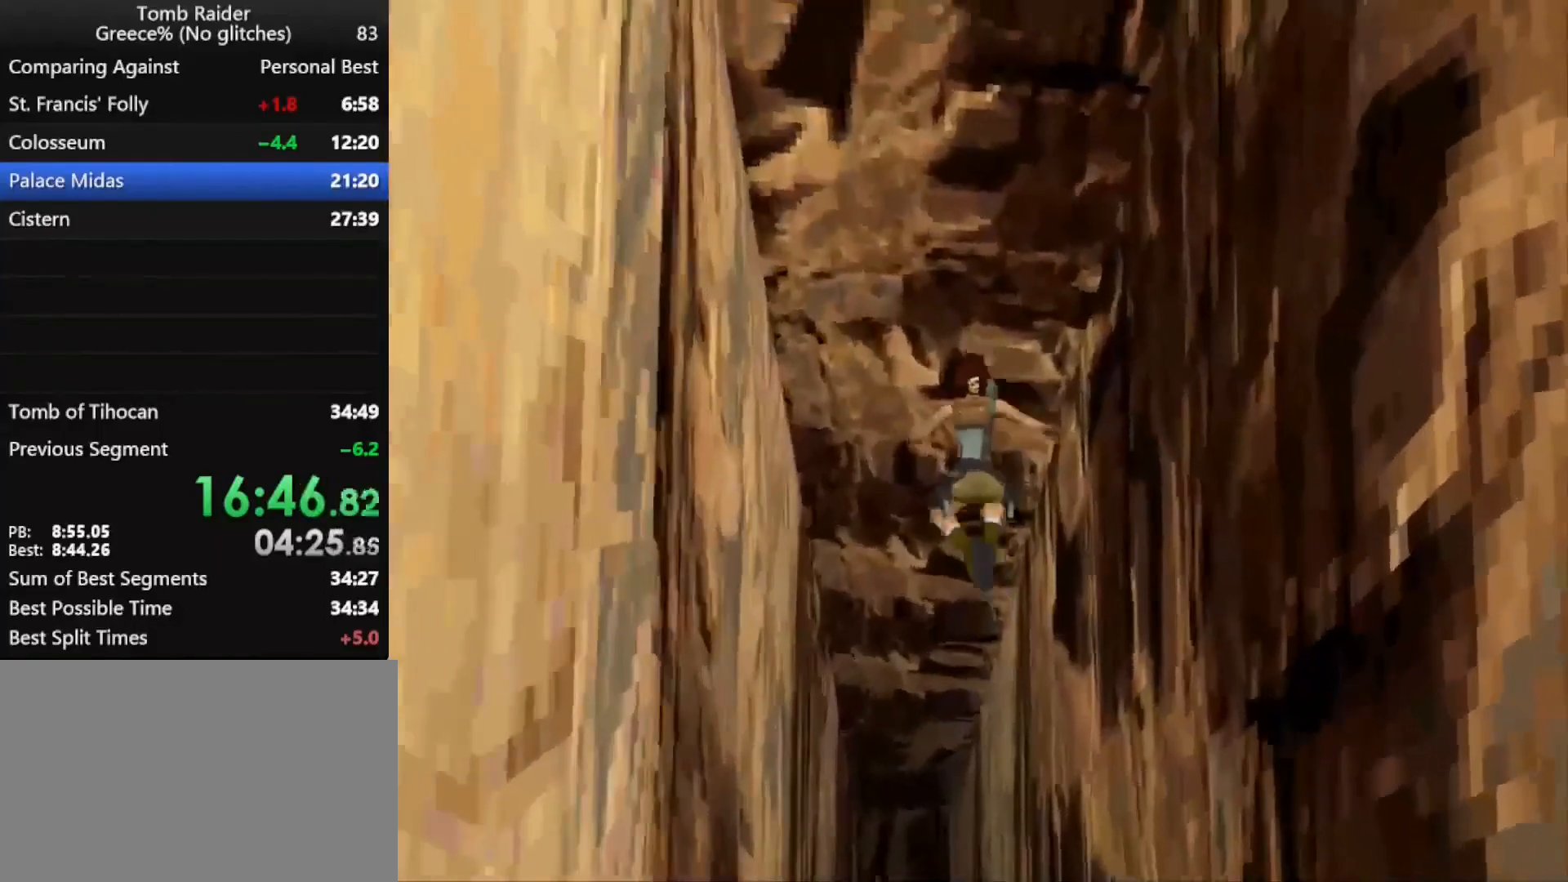
{"keys": ["up"], "events": []}
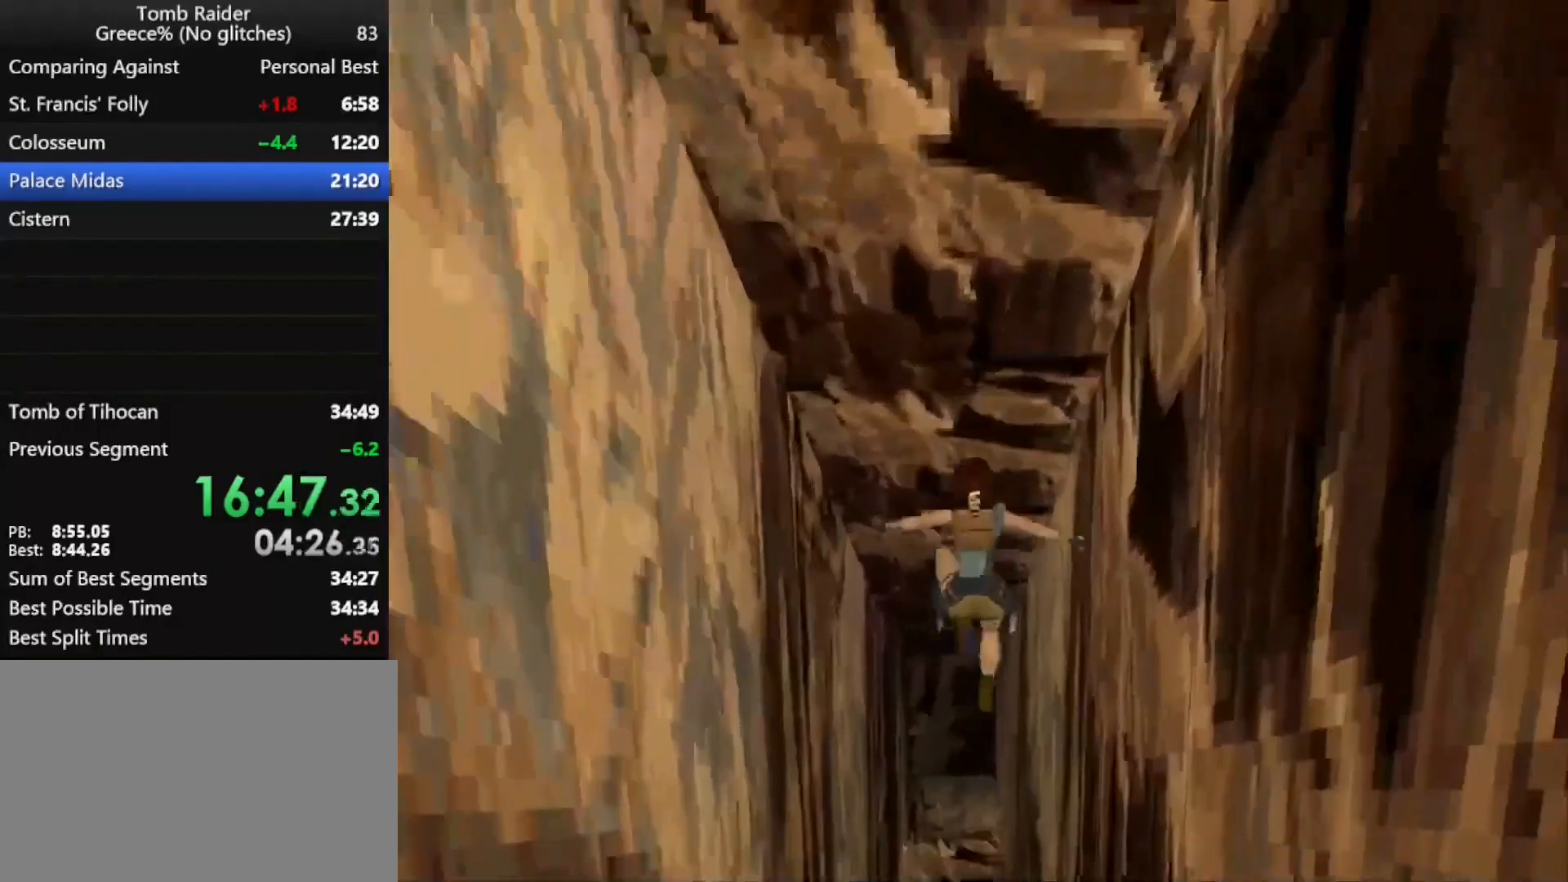
{"keys": ["up"], "events": [[133, "action", "down"], [267, "action", "up"]]}
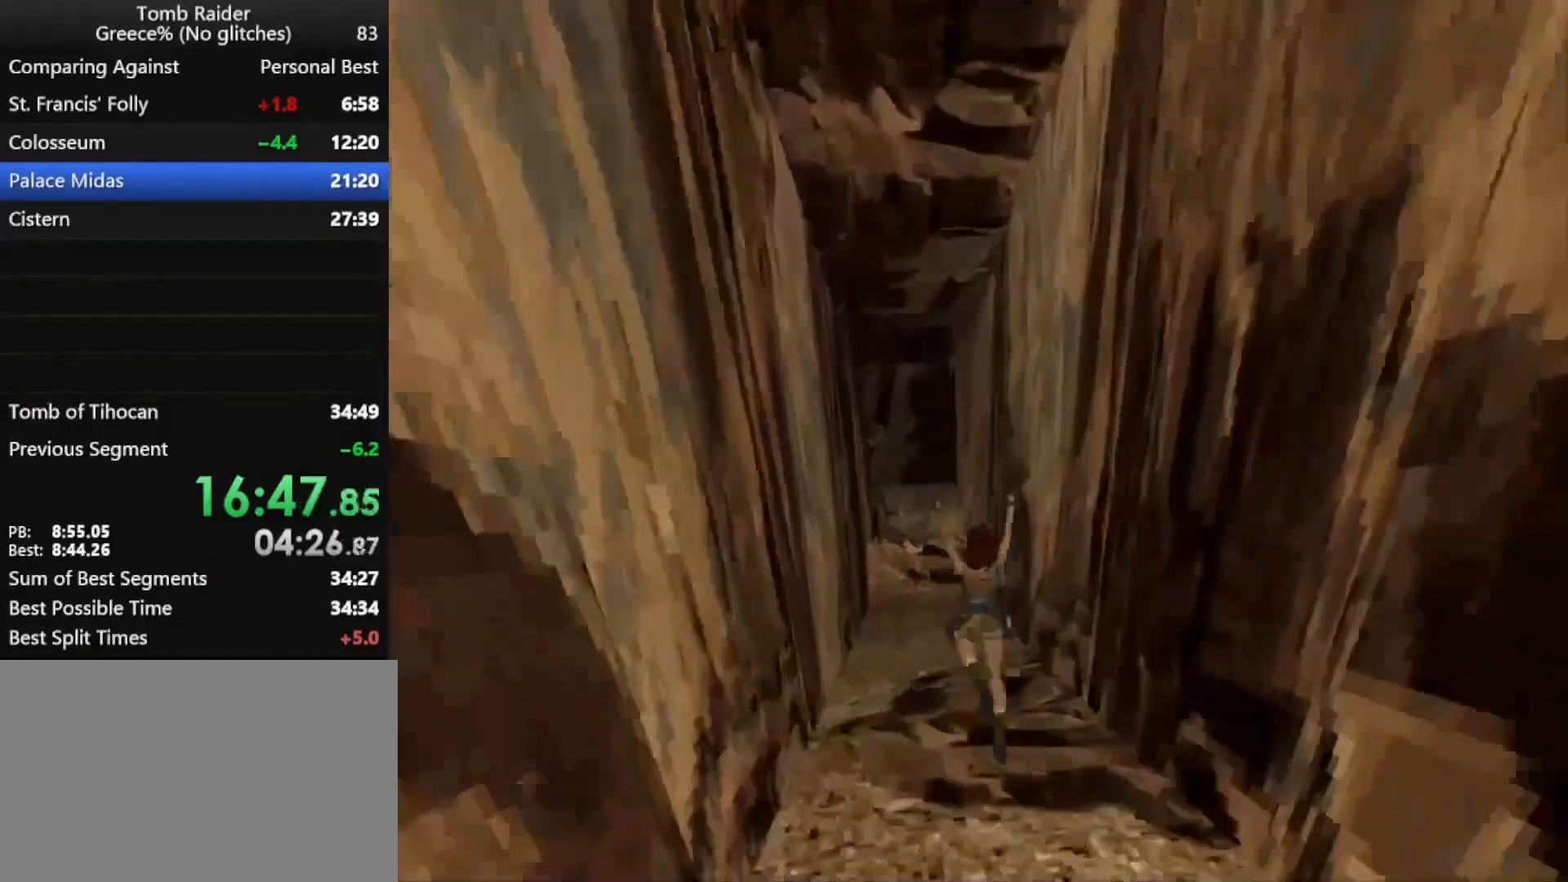
{"keys": ["up"], "events": []}